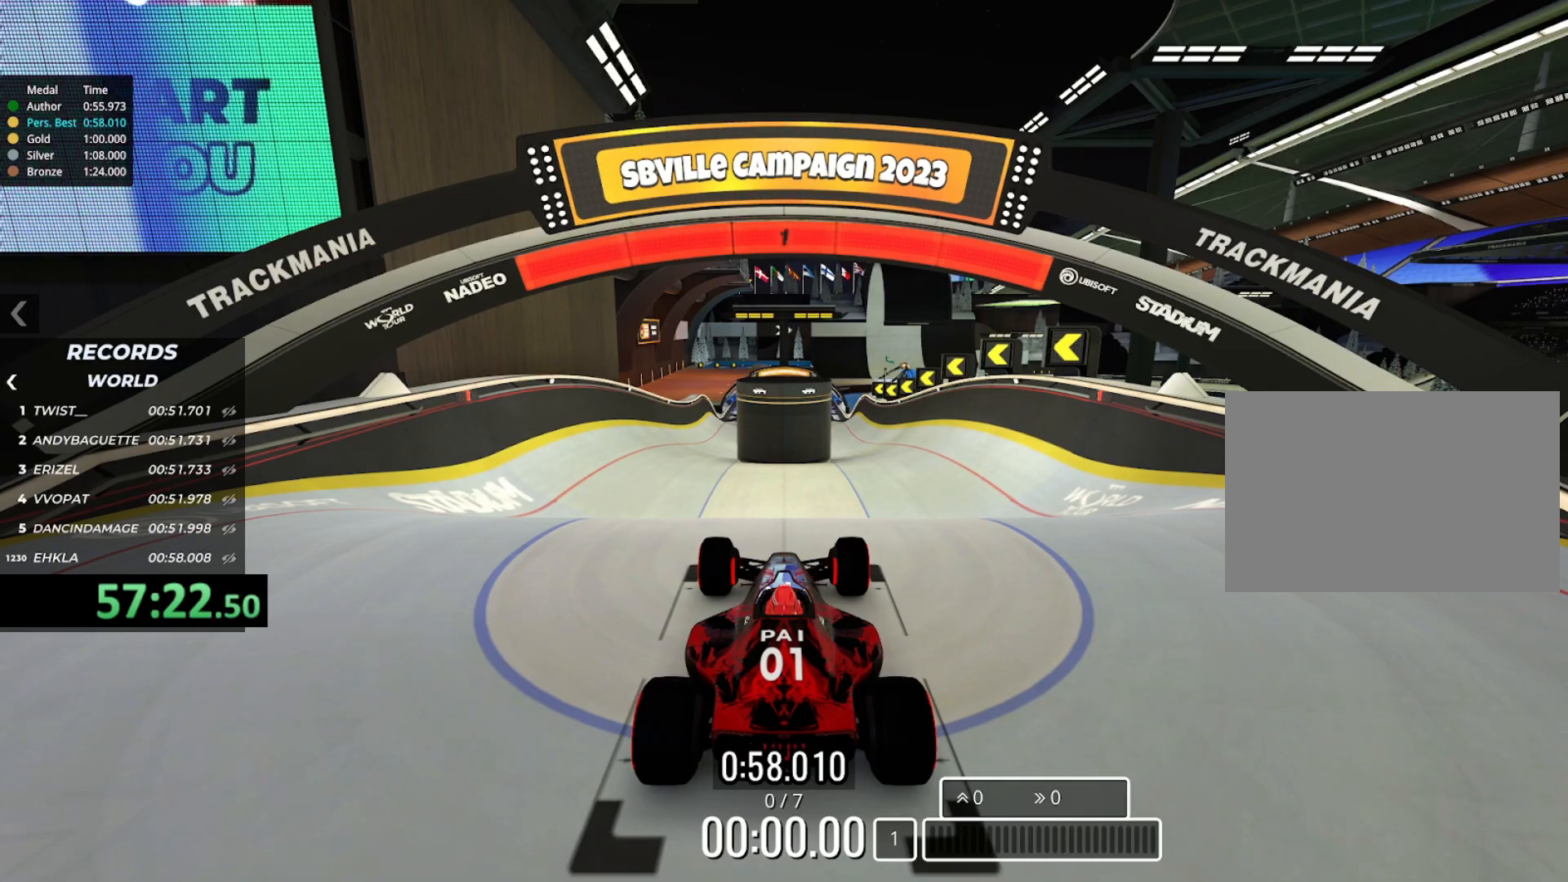
Gameplay with keyboard; each line is a JSON object with the keys held at the frame after it. "events" lists presses ("down") and releases ("up") of "down", "left", "right" and "up" between this image and that frame as [ms after this image, input, new state], when the widget could be followed in between. No other keys are recorded. Mouse input is not recorded.
{"keys": ["right", "up"], "events": [[33, "up", "down"], [150, "right", "down"]]}
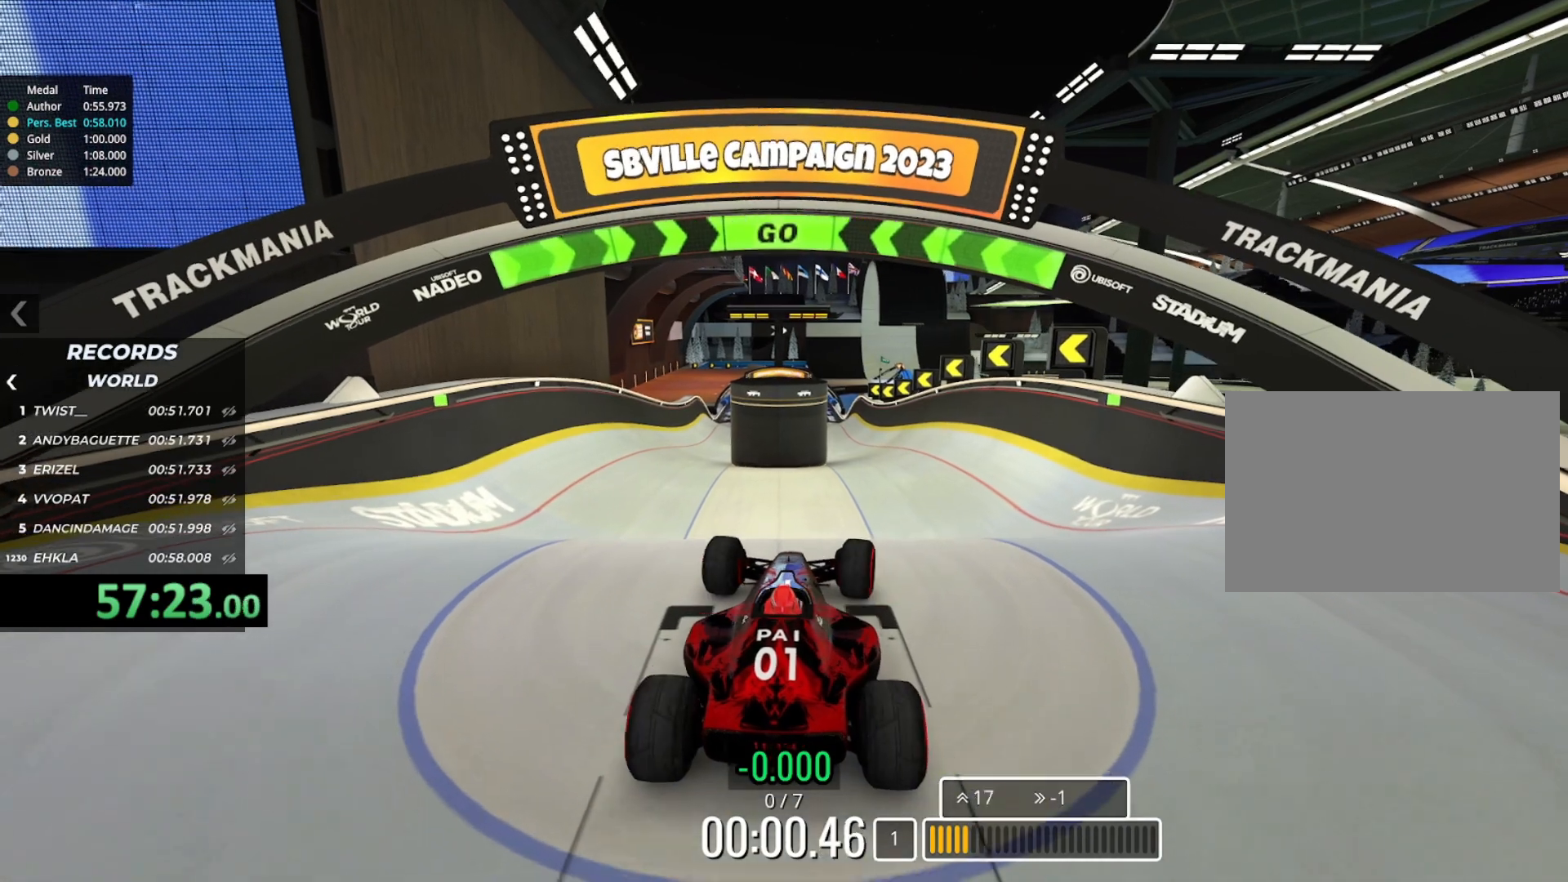
{"keys": ["up"], "events": [[17, "right", "up"]]}
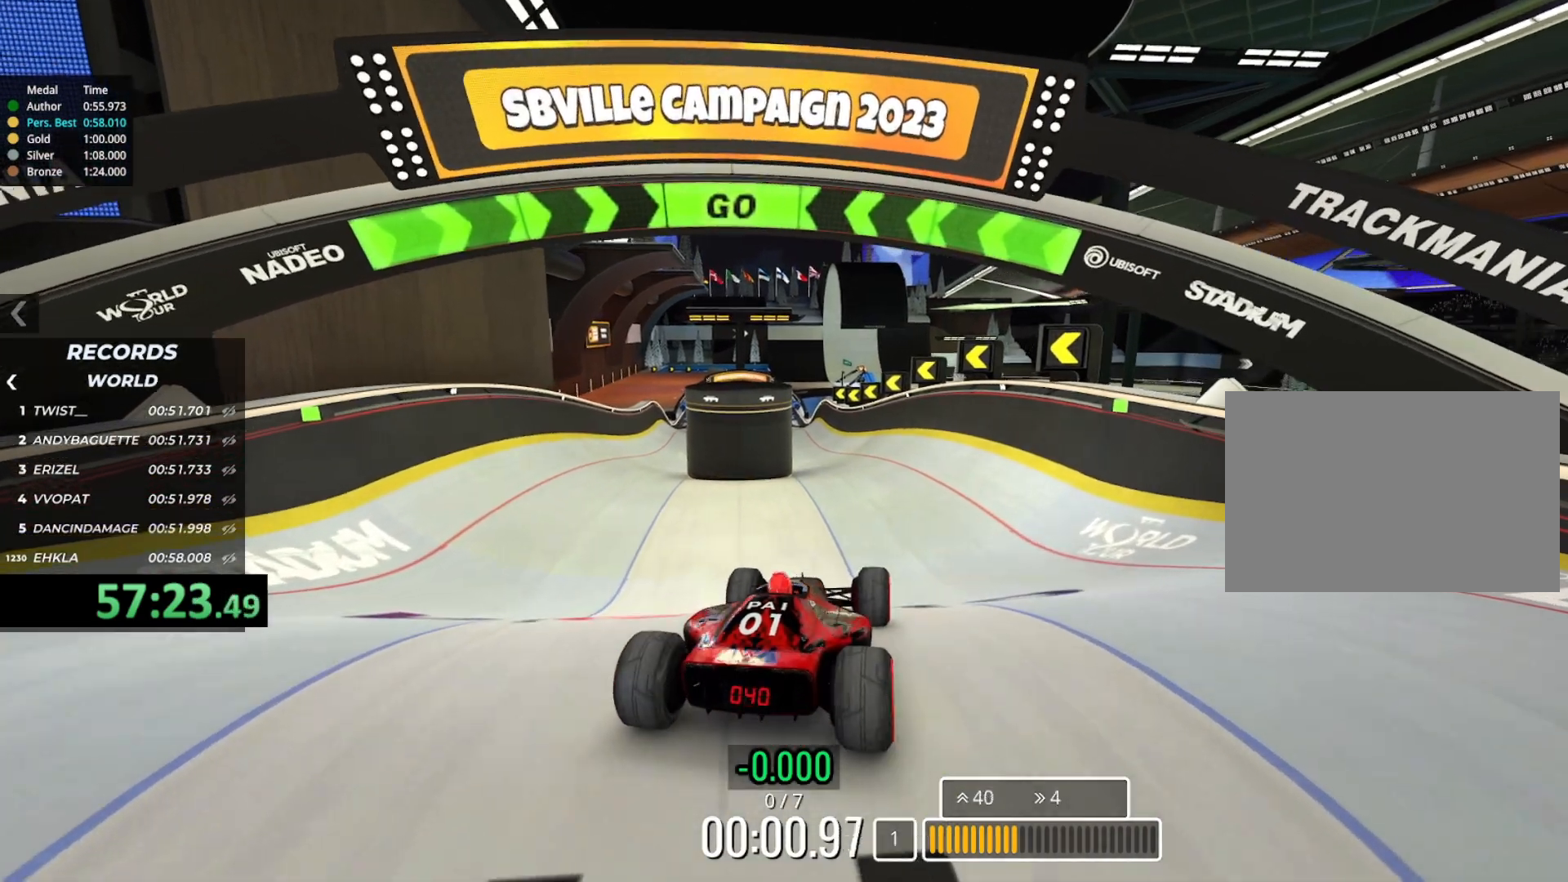
{"keys": ["left", "up"], "events": [[350, "left", "down"]]}
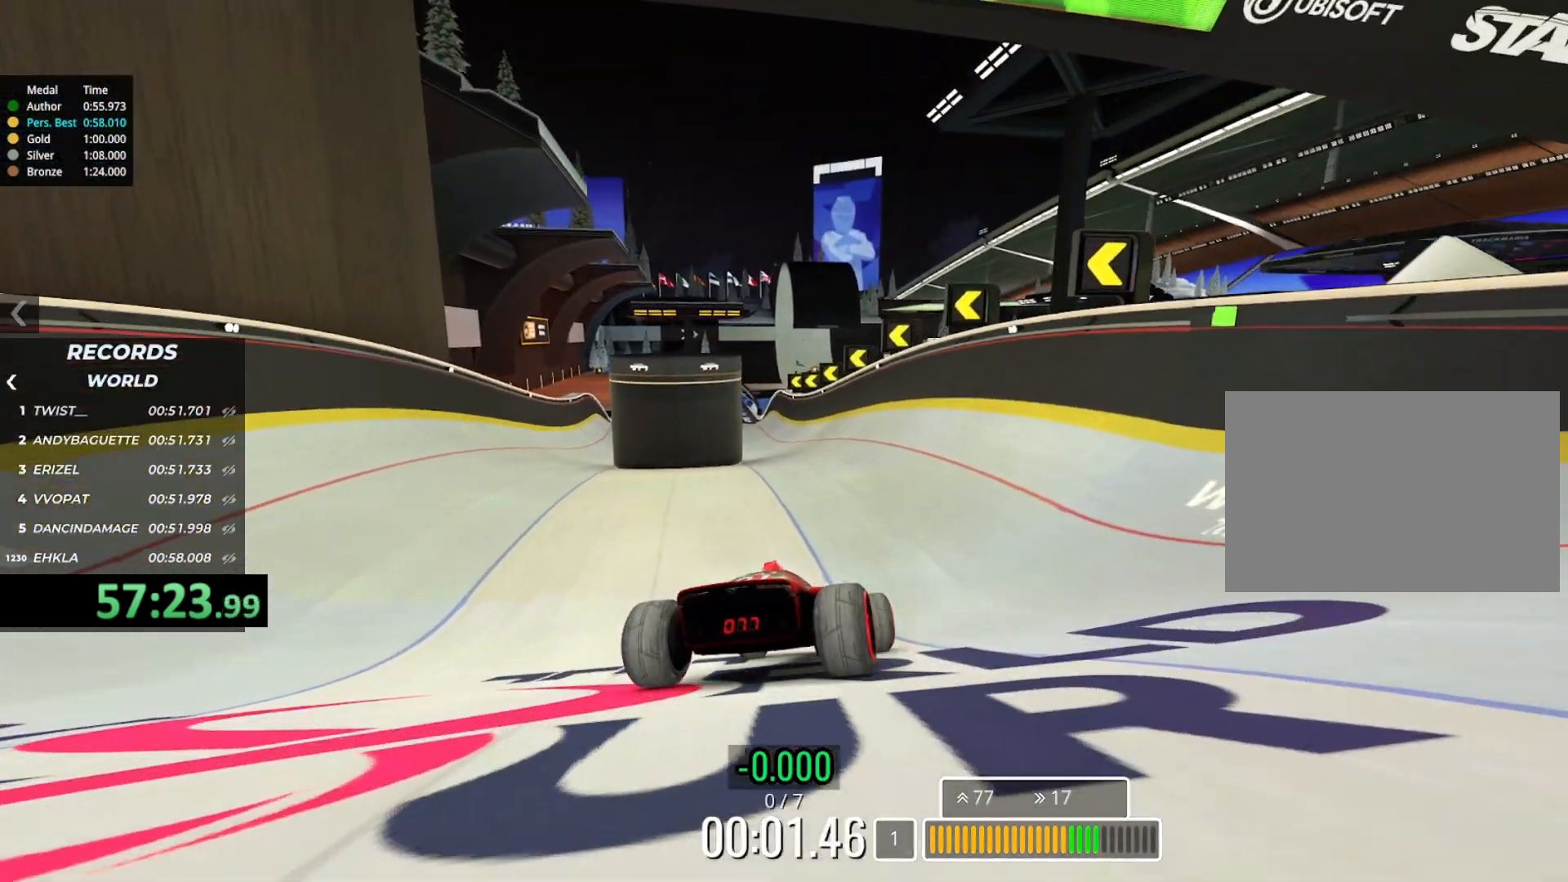
{"keys": ["up"], "events": [[117, "left", "up"]]}
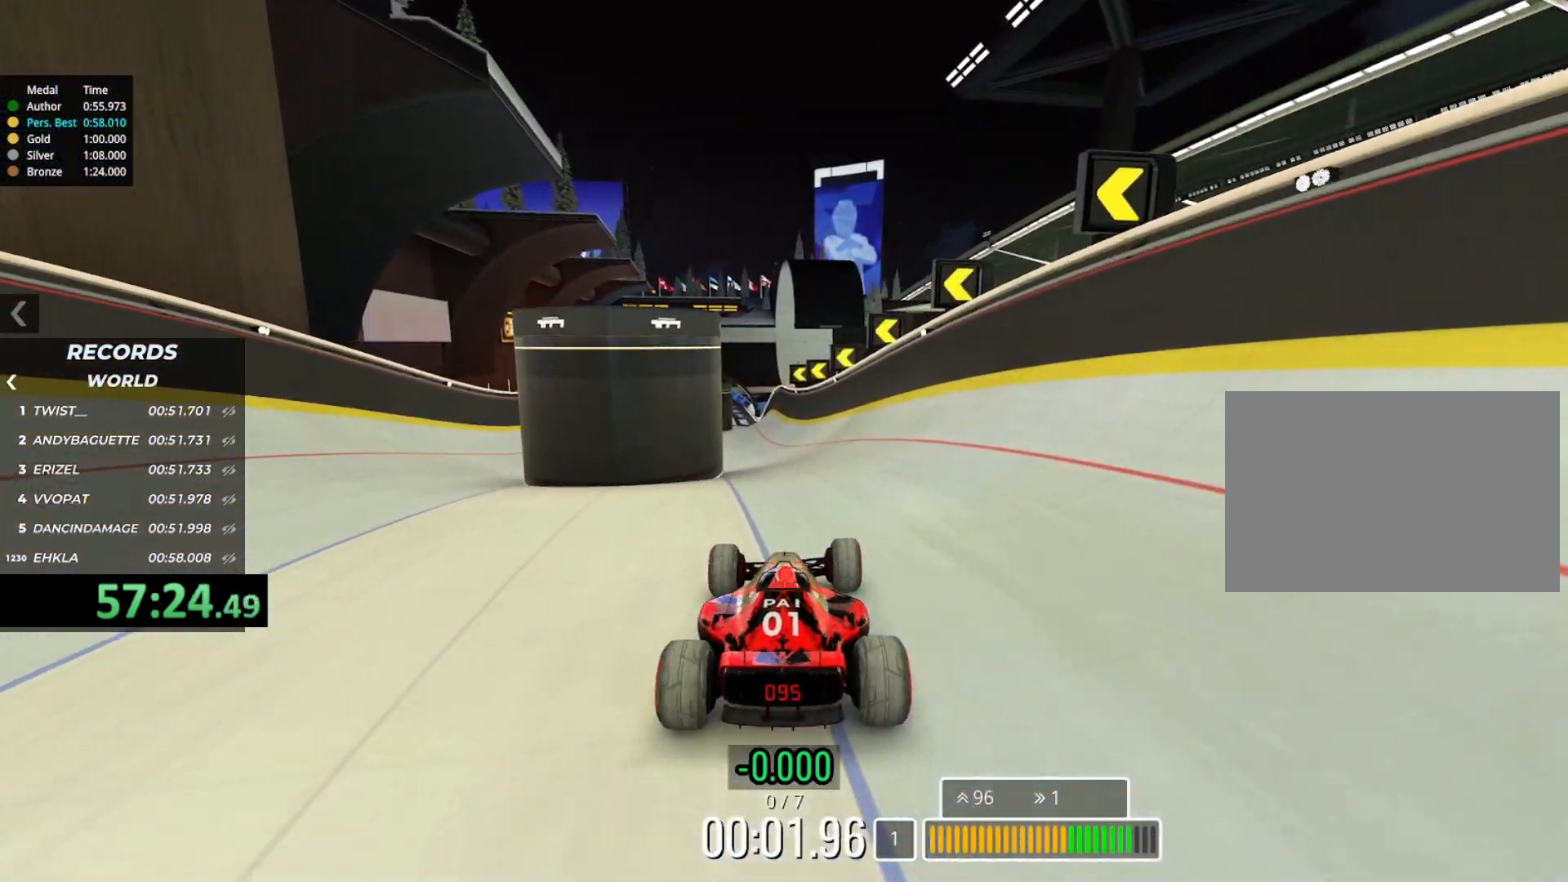
{"keys": ["up"], "events": []}
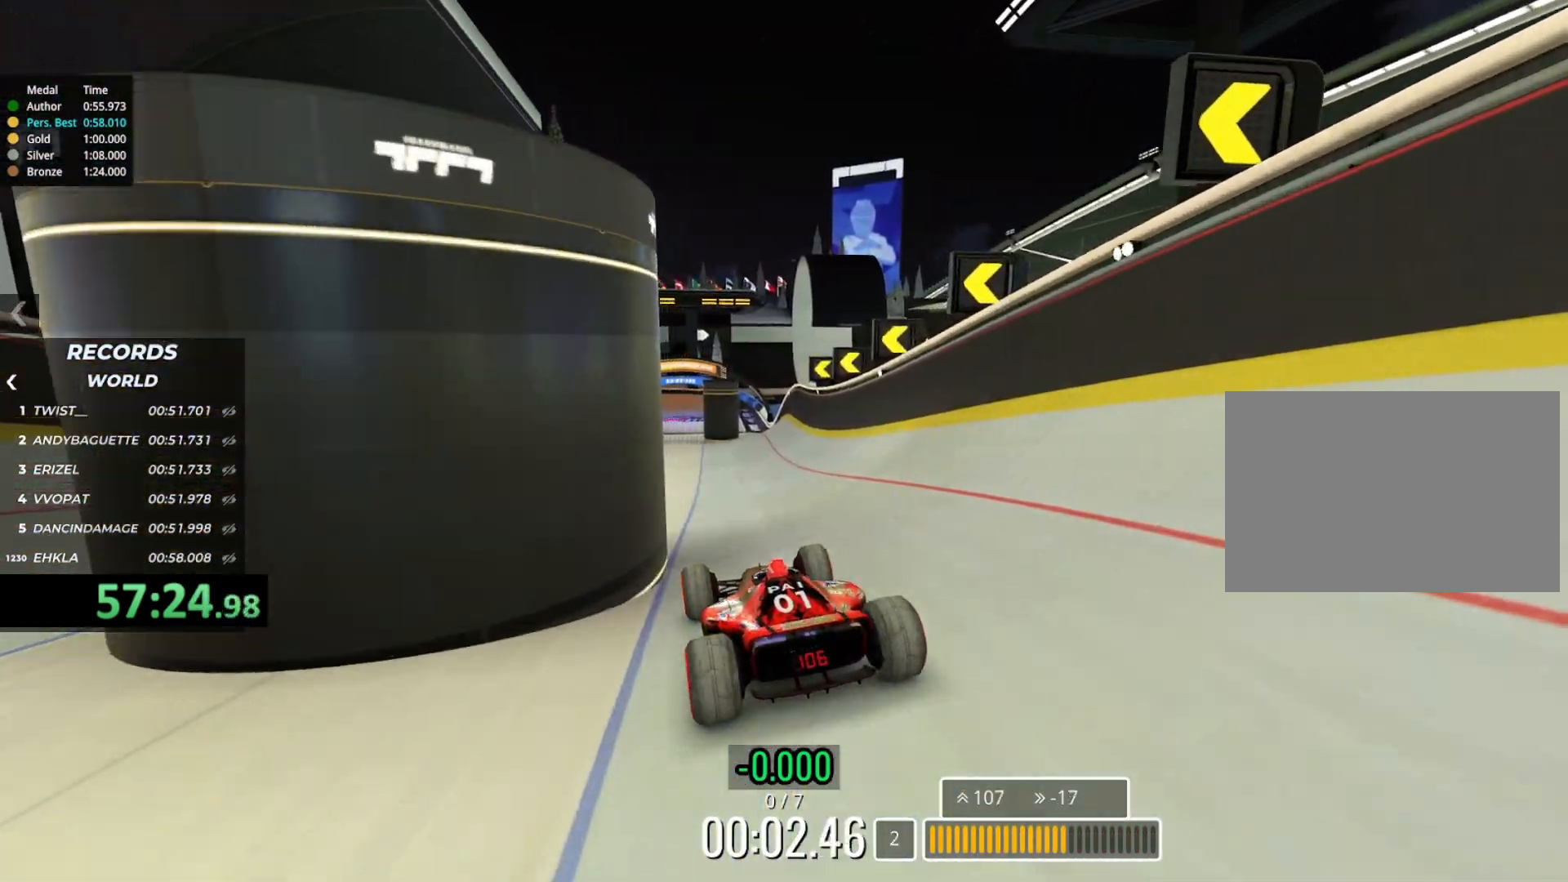
{"keys": ["right", "up"], "events": [[500, "right", "down"]]}
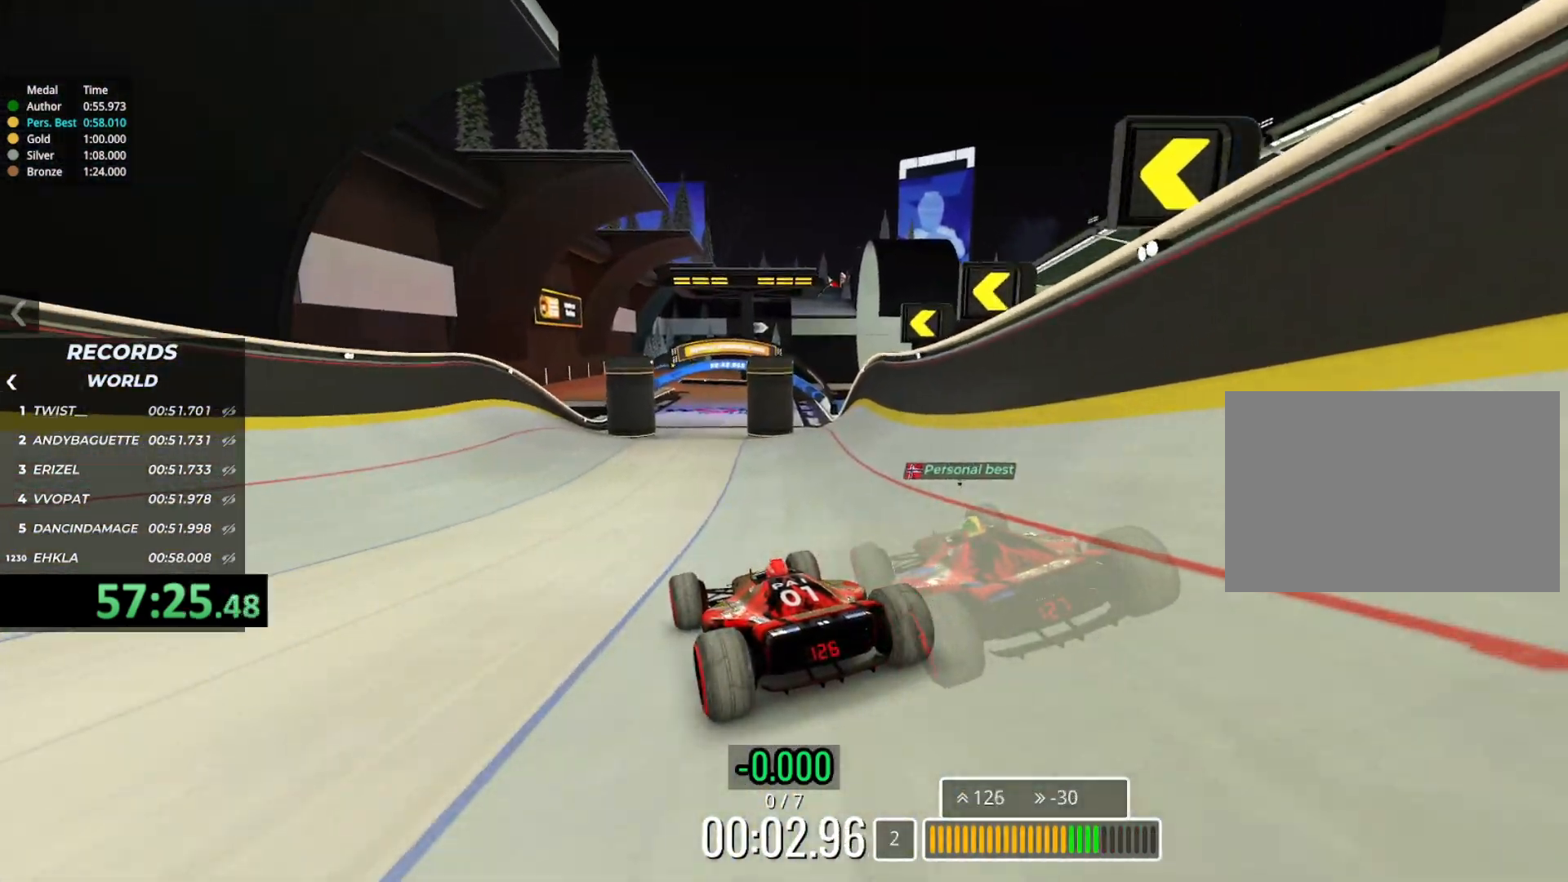
{"keys": ["up"], "events": [[183, "right", "up"]]}
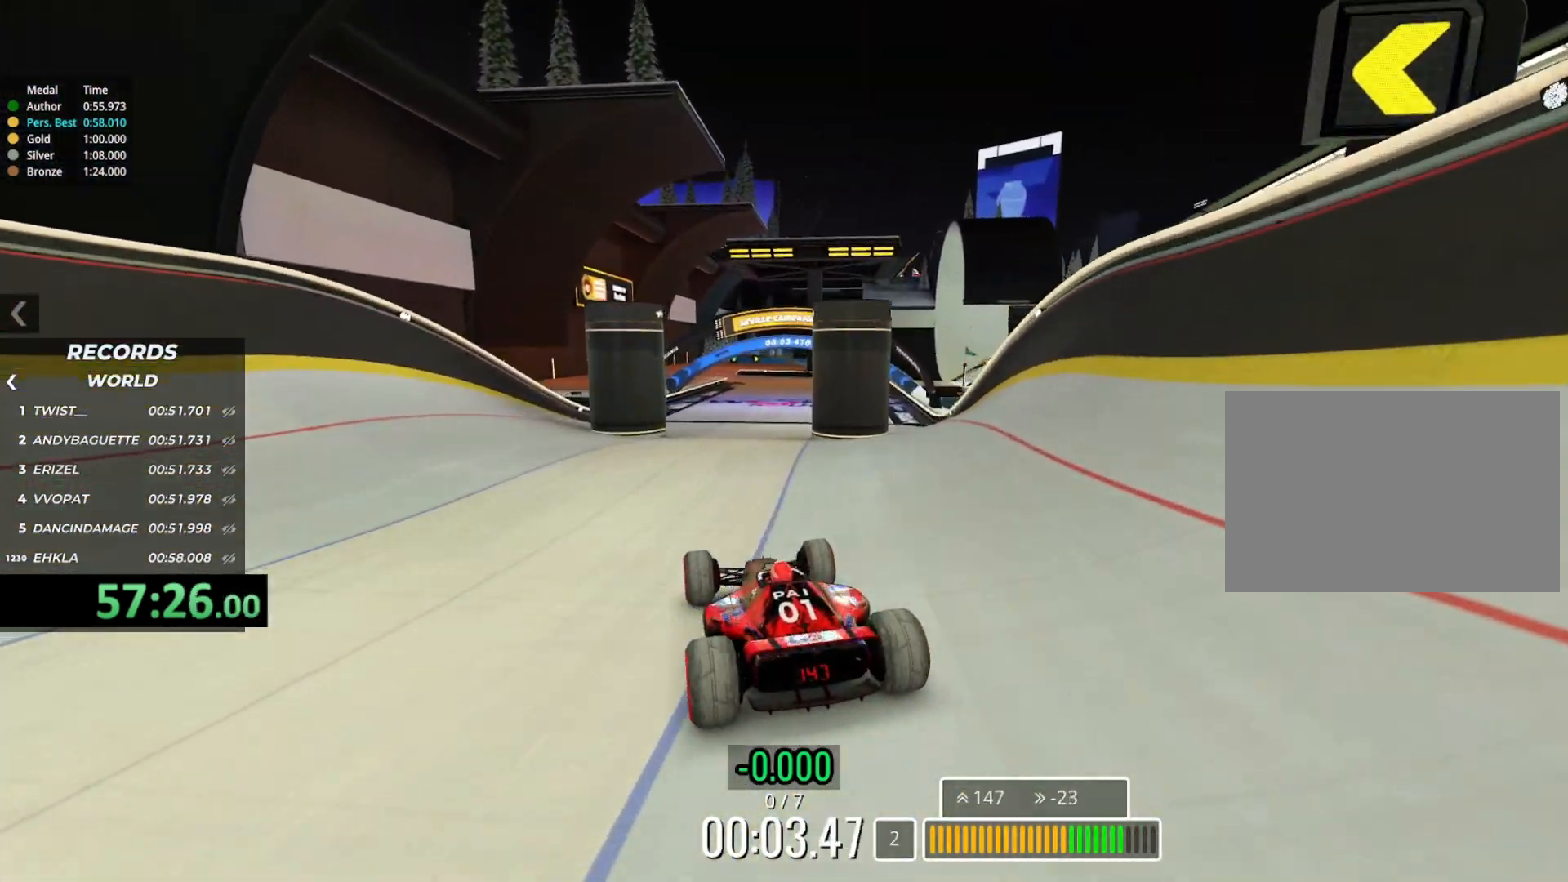
{"keys": ["up"], "events": []}
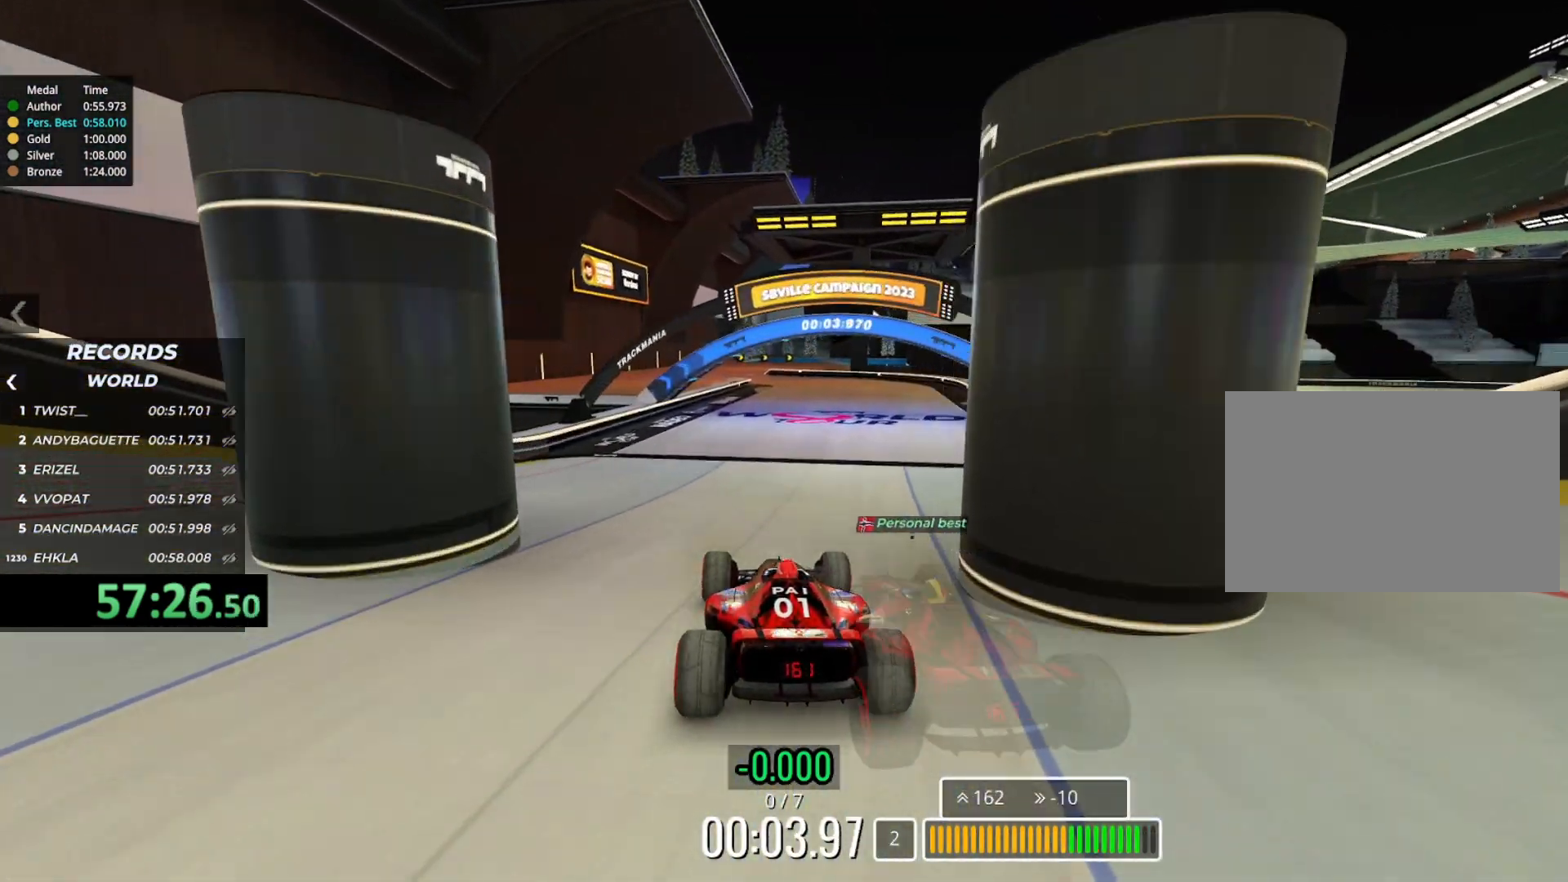
{"keys": ["up"], "events": []}
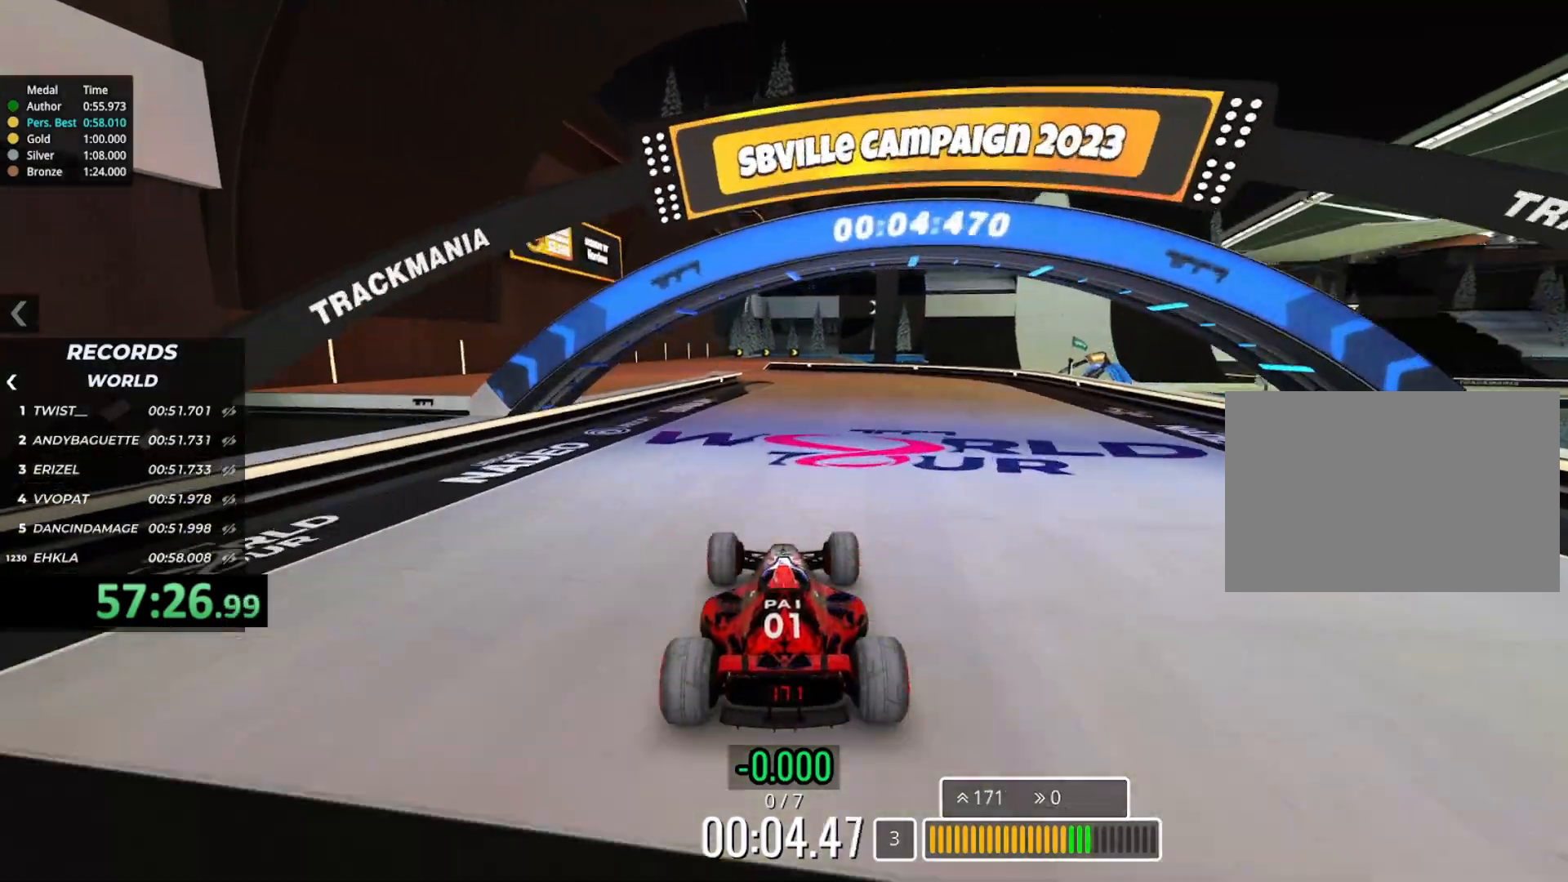
{"keys": ["up"], "events": [[217, "left", "down"], [400, "left", "up"]]}
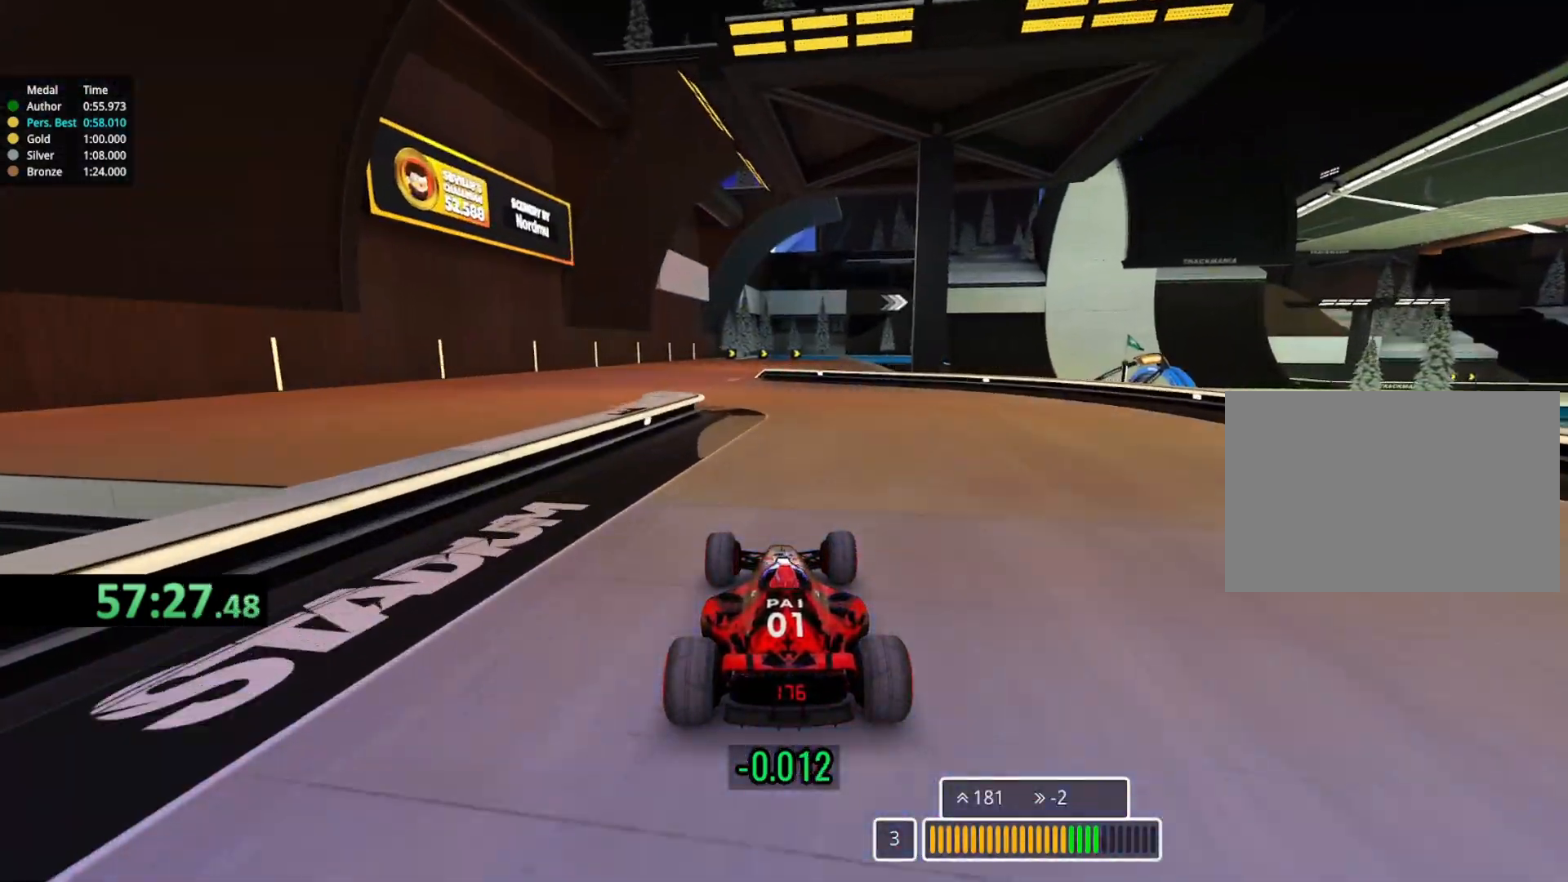
{"keys": ["up"], "events": [[17, "left", "down"], [300, "left", "up"]]}
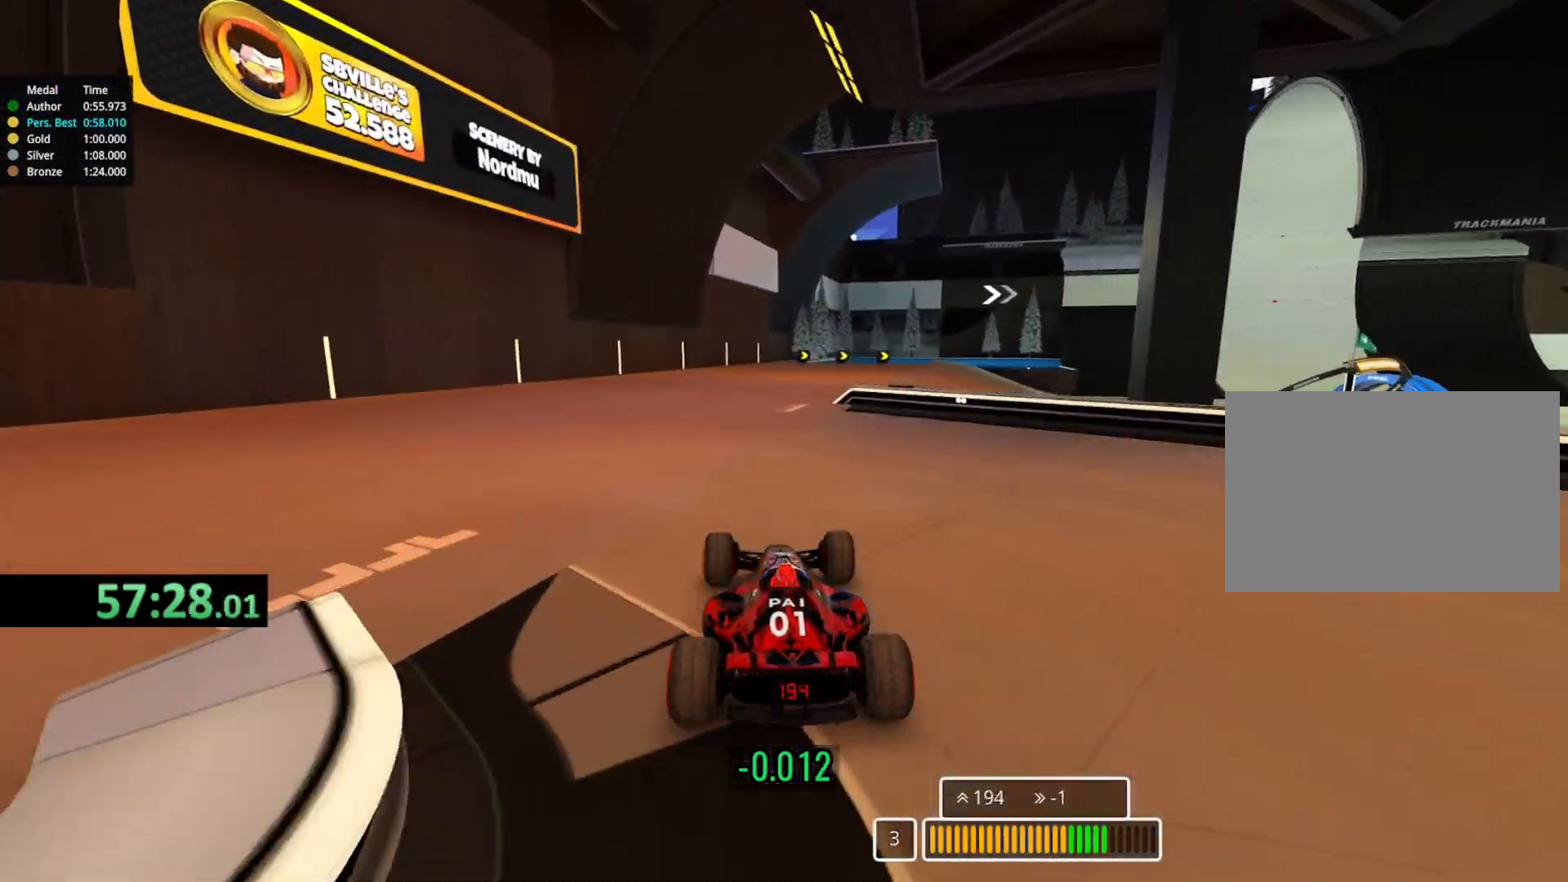
{"keys": ["right", "up"], "events": [[50, "right", "down"], [217, "right", "up"], [250, "right", "down"]]}
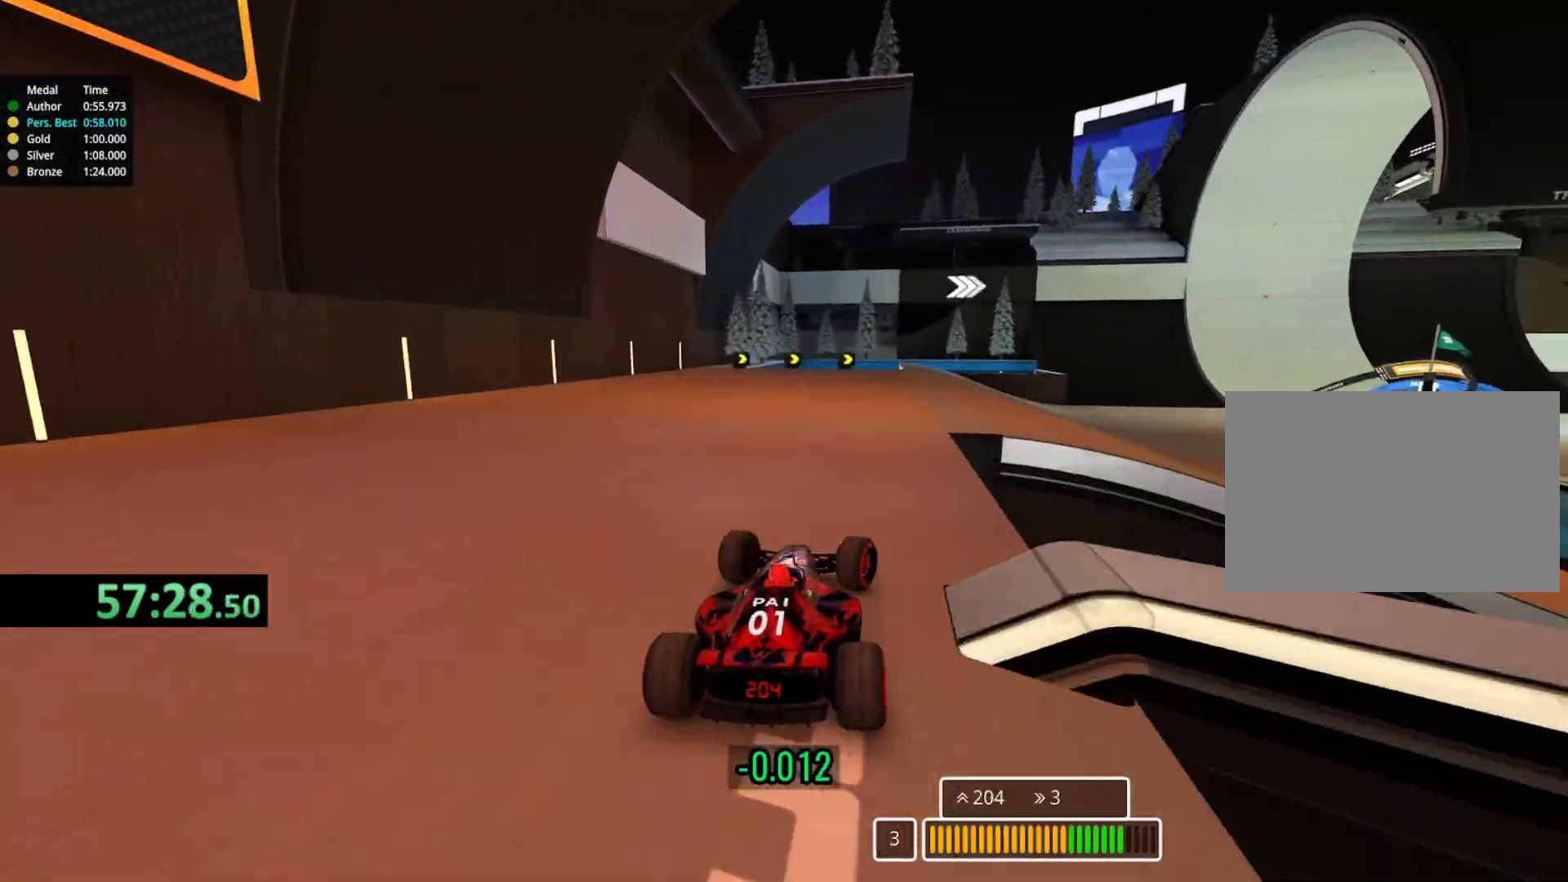
{"keys": ["up"], "events": [[233, "right", "up"], [283, "left", "down"], [417, "left", "up"]]}
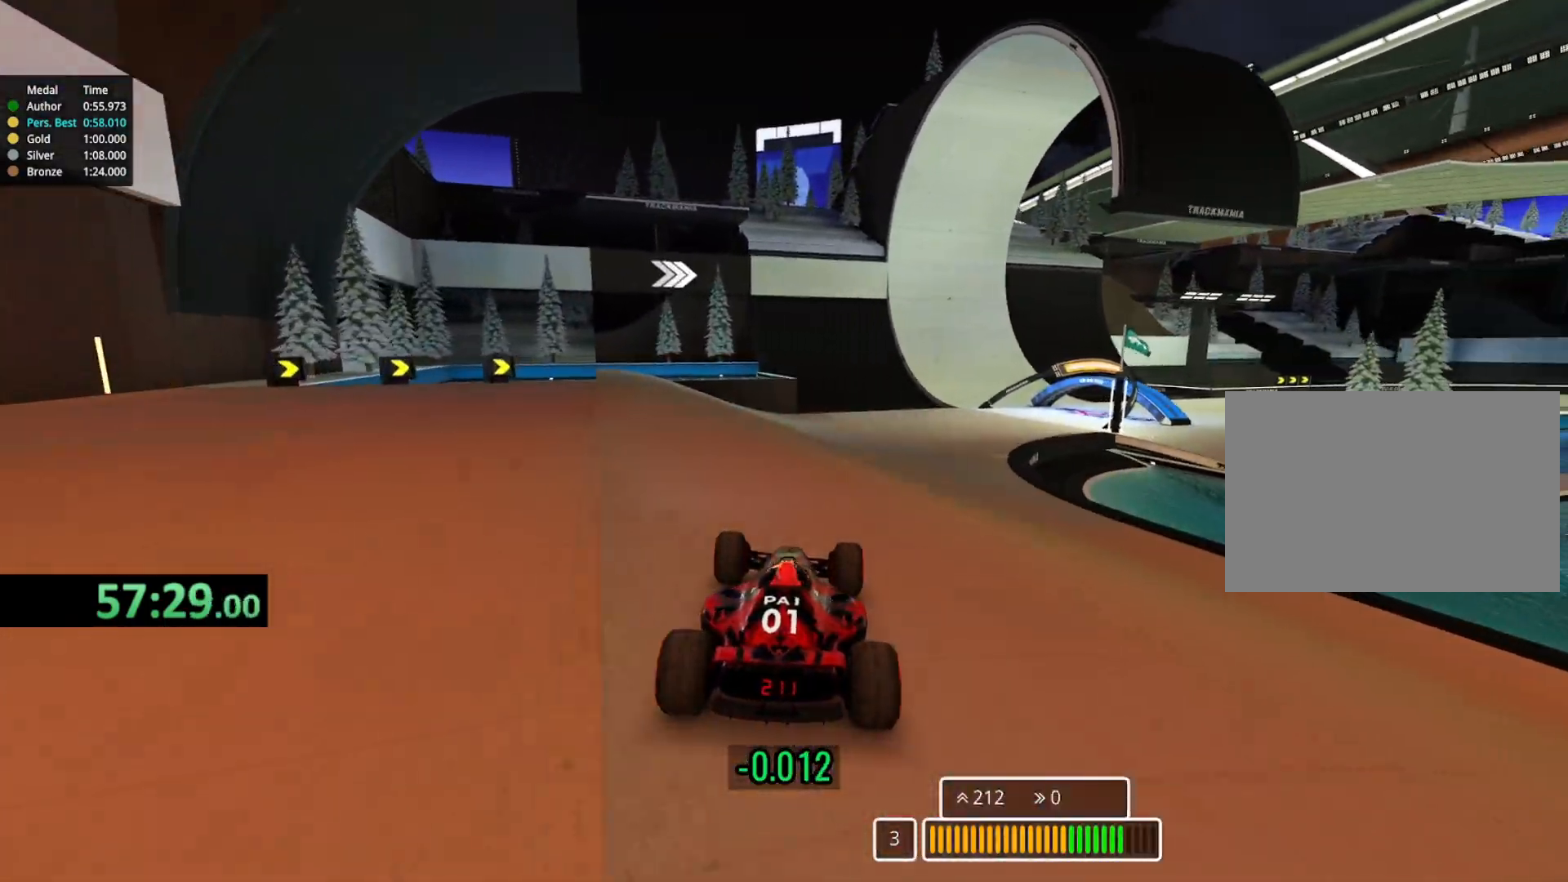
{"keys": ["right", "up"], "events": [[17, "right", "down"], [267, "right", "up"], [367, "right", "down"]]}
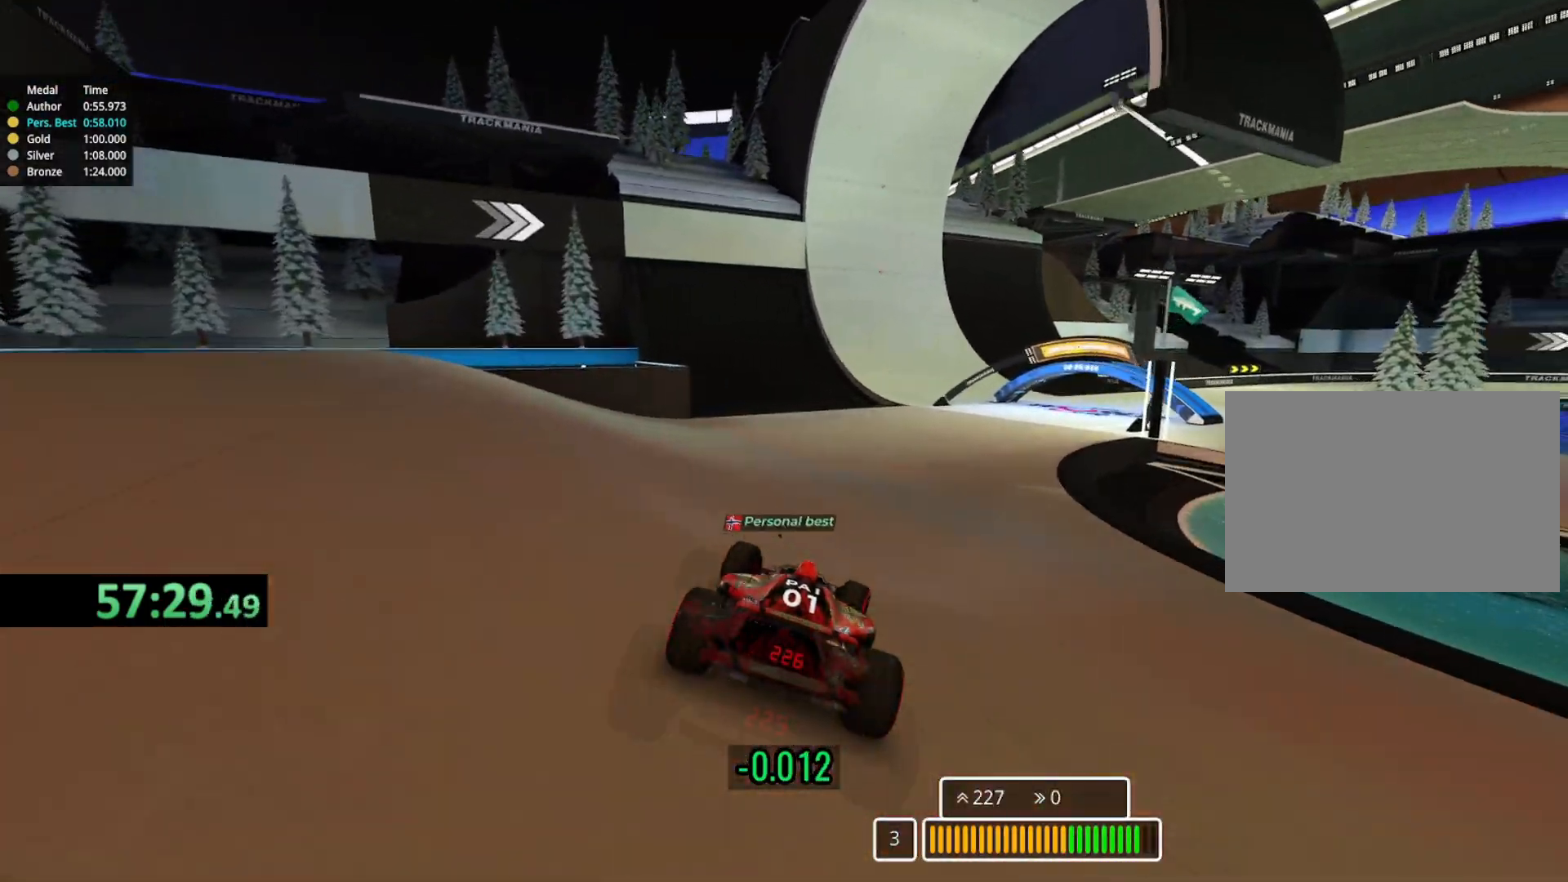
{"keys": ["right", "up"], "events": [[133, "right", "up"], [217, "right", "down"]]}
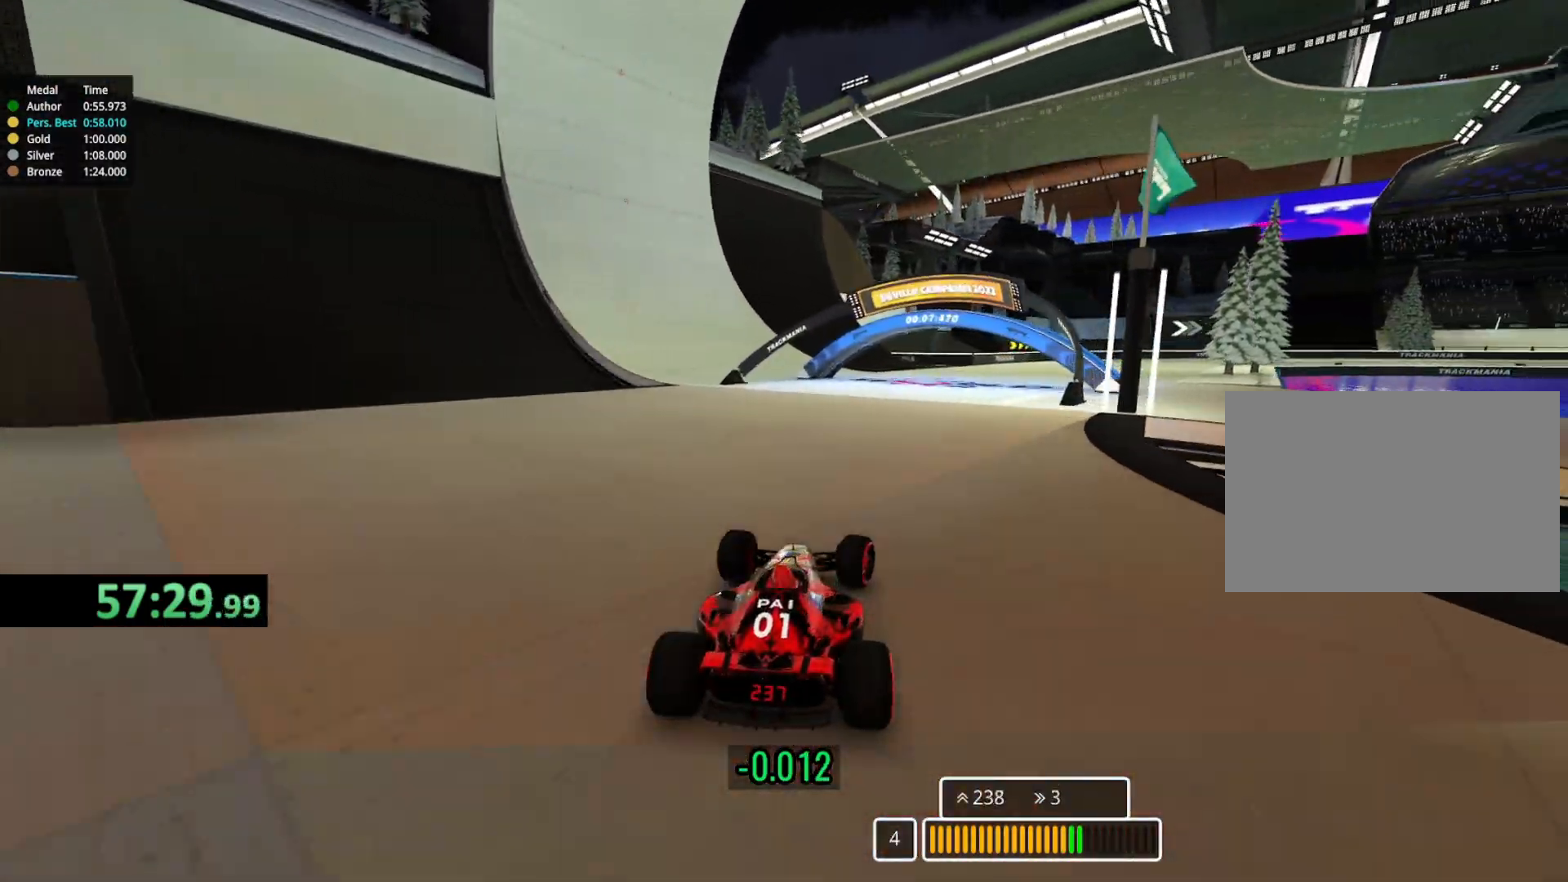
{"keys": ["right", "up"], "events": [[283, "right", "up"], [317, "right", "down"]]}
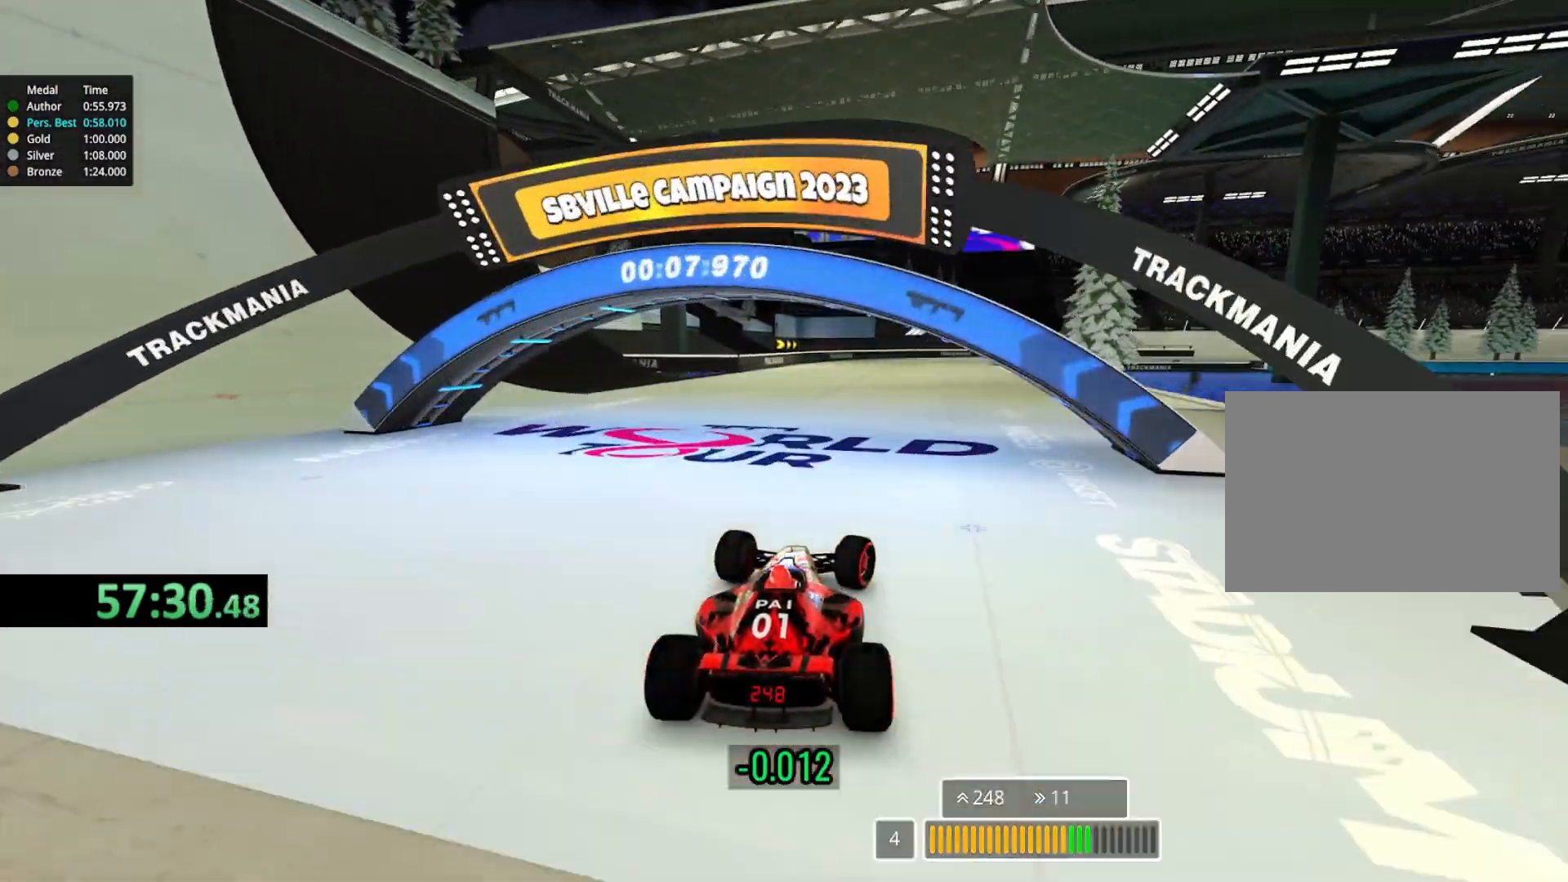
{"keys": ["right", "up"], "events": []}
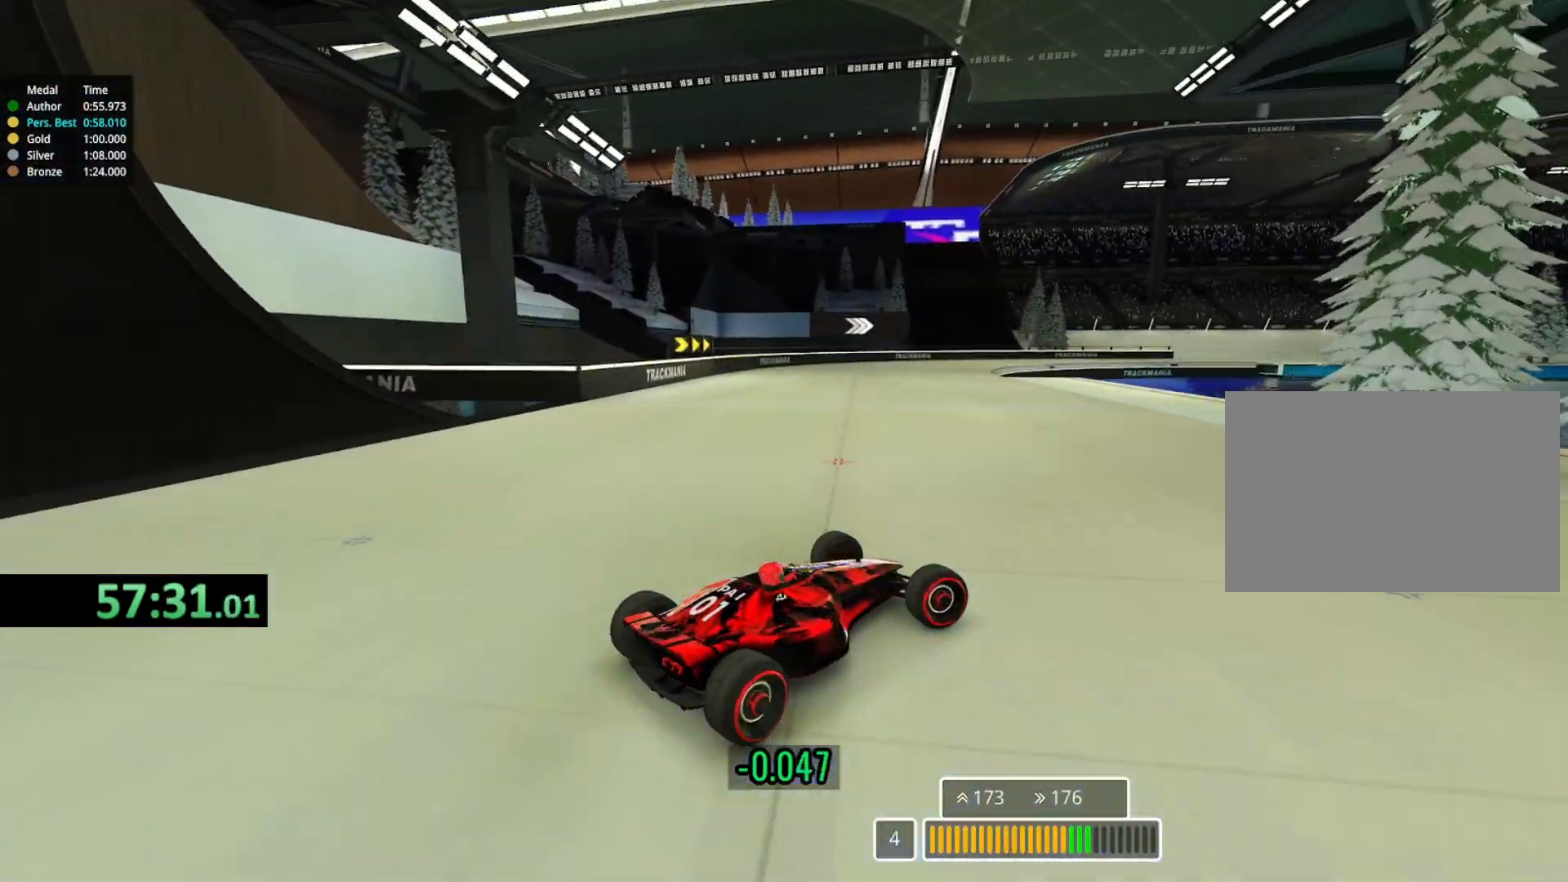
{"keys": ["left", "up"], "events": [[67, "right", "up"], [150, "left", "down"]]}
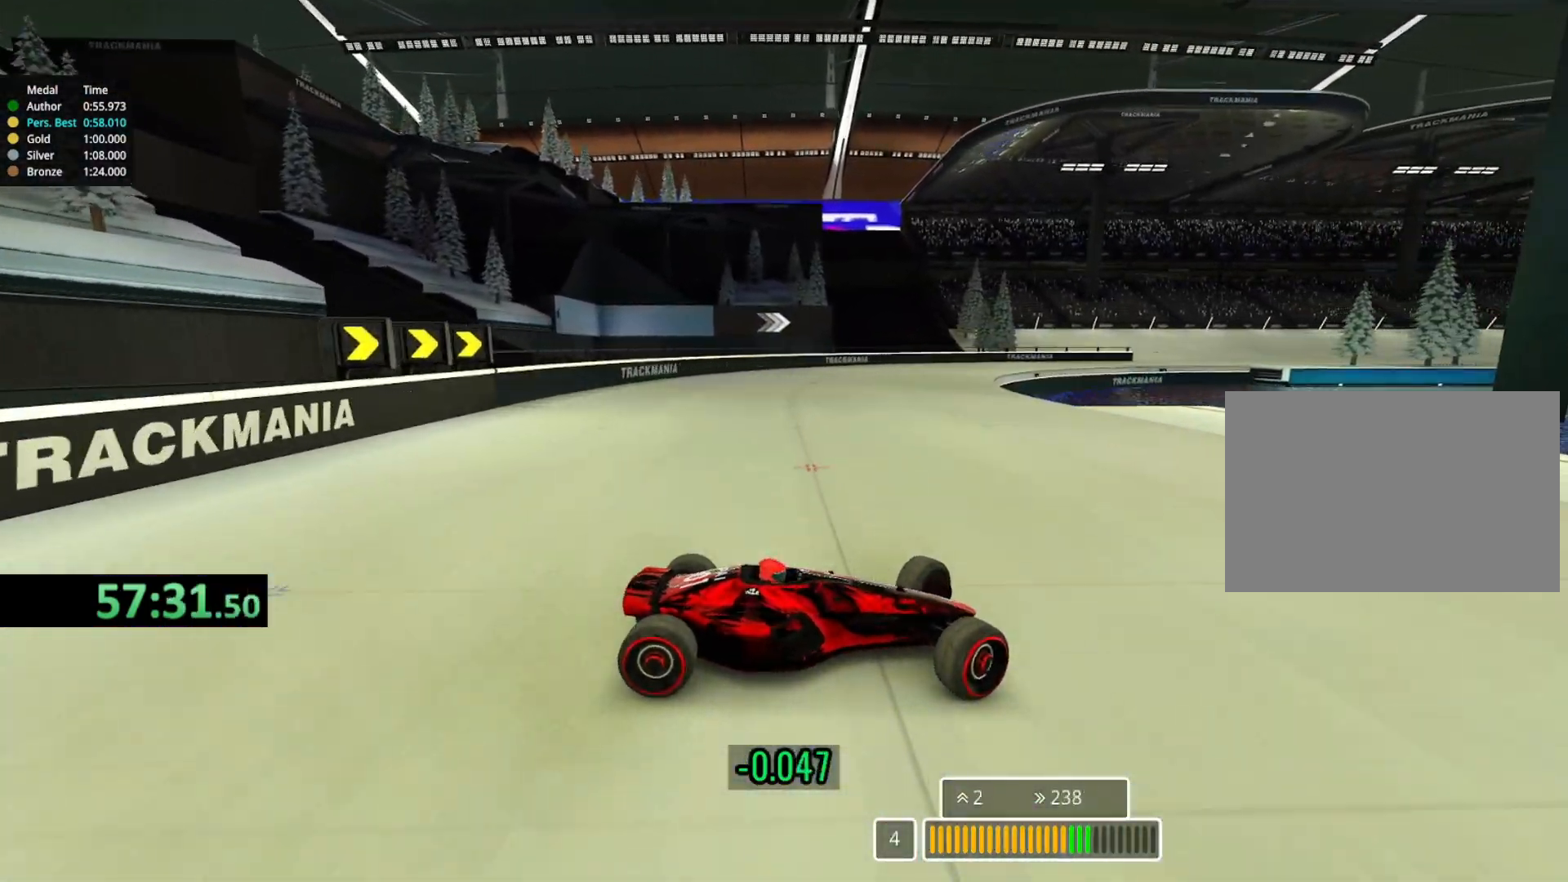
{"keys": ["left", "up"], "events": []}
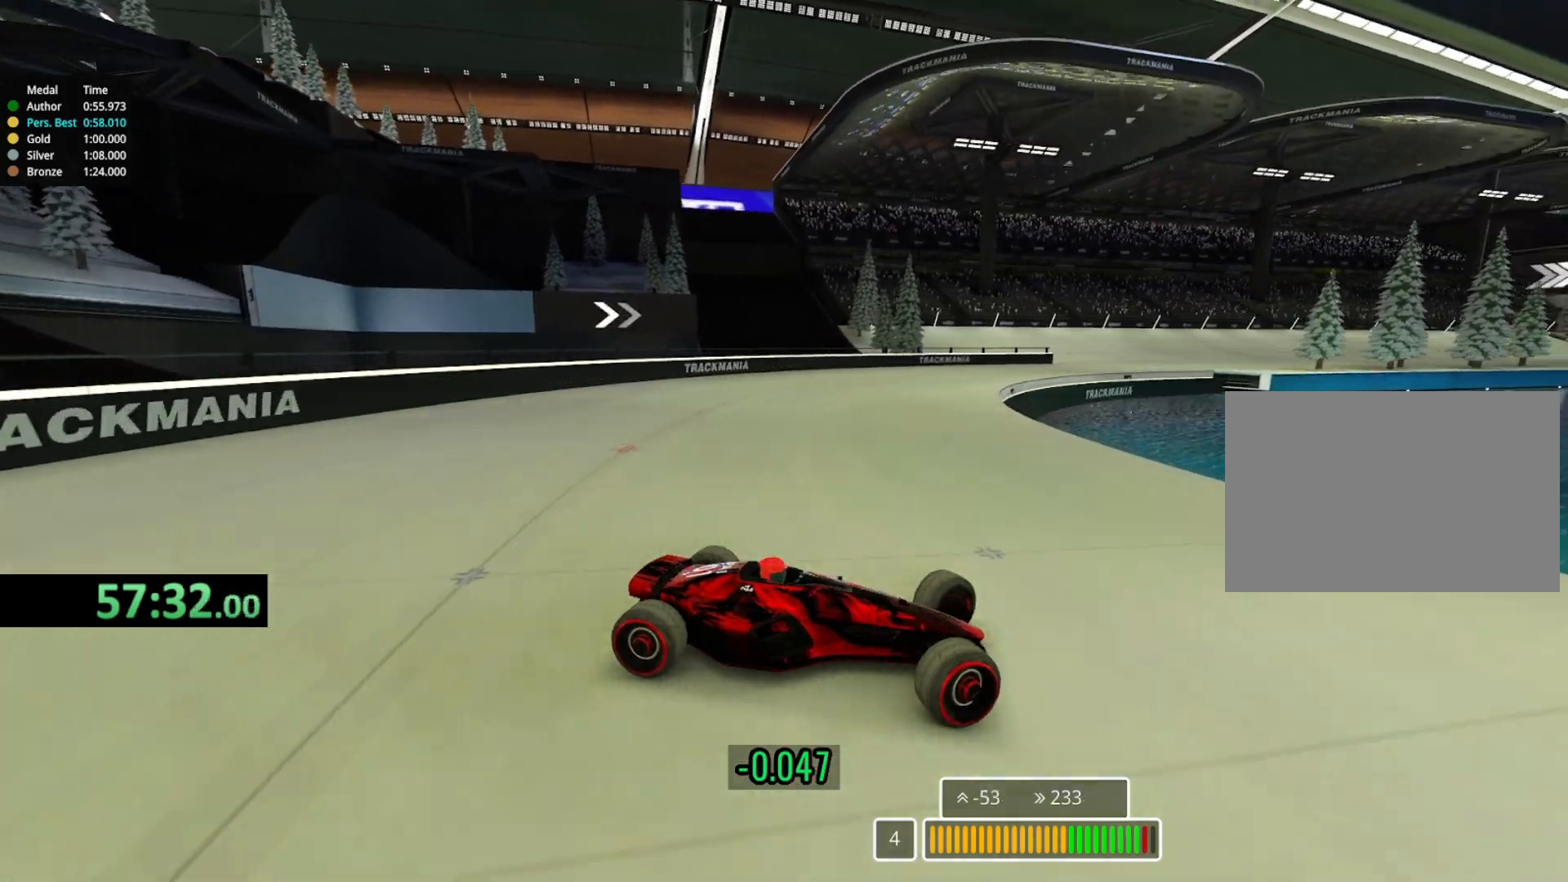
{"keys": ["down", "left", "up"], "events": [[467, "down", "down"]]}
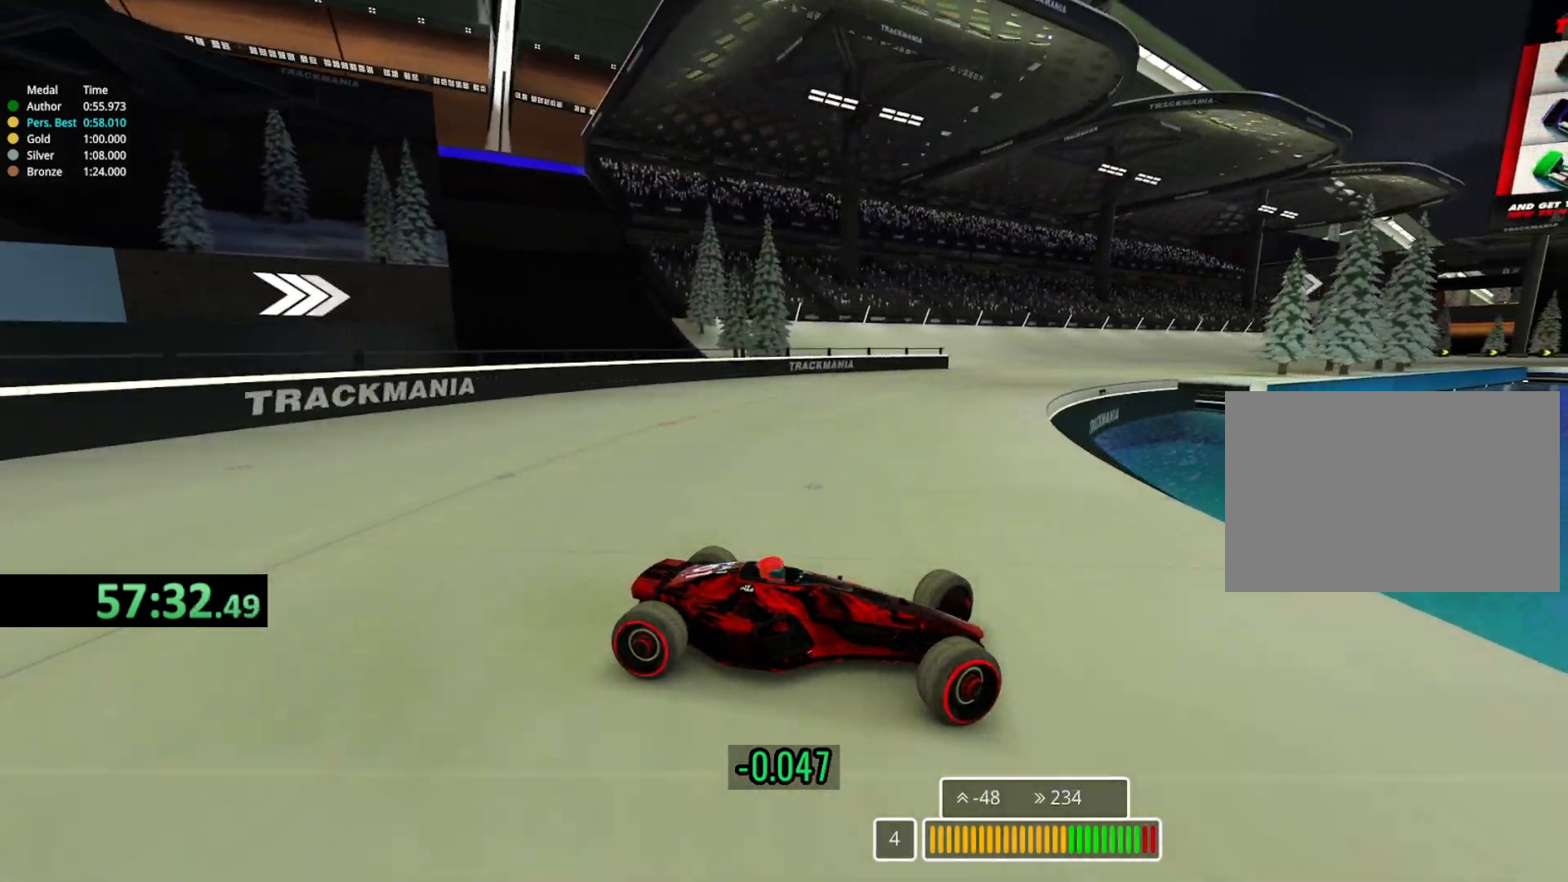
{"keys": ["left", "up"], "events": [[33, "down", "up"]]}
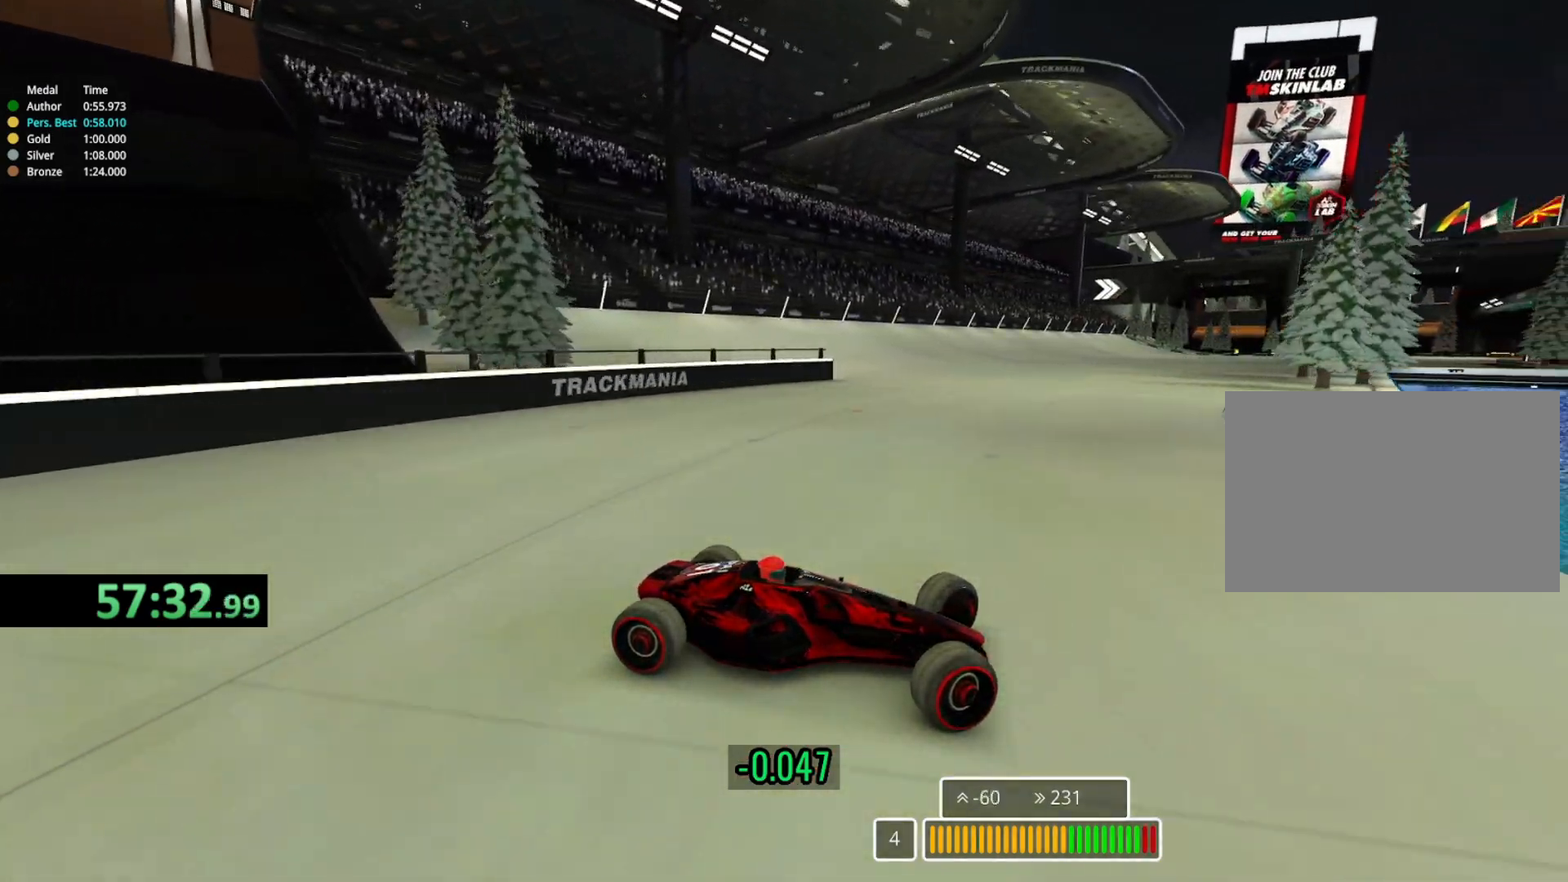
{"keys": ["left", "up"], "events": []}
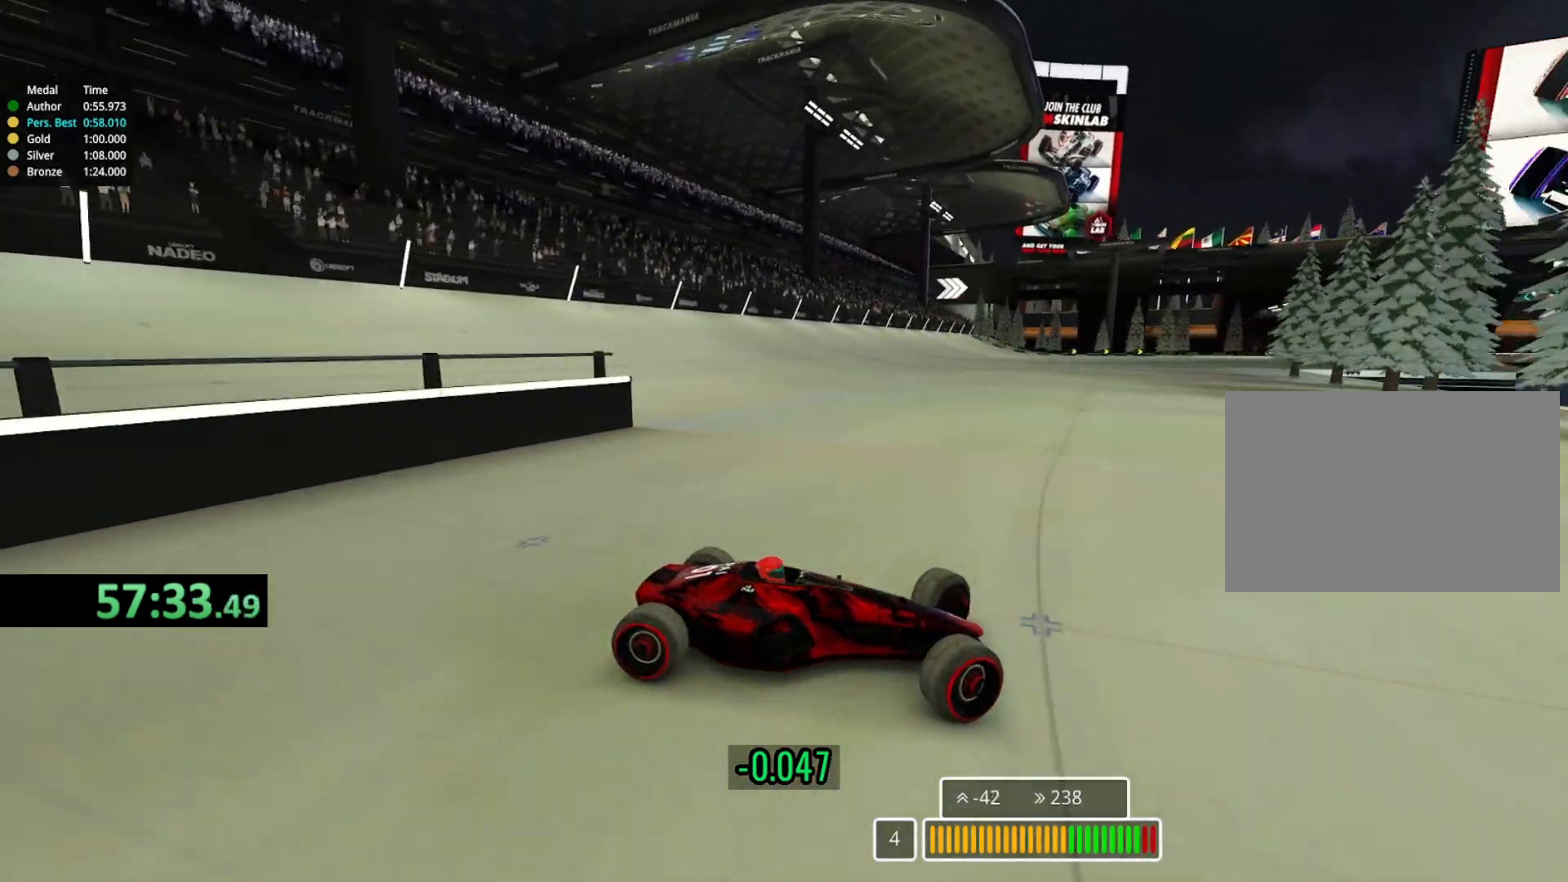
{"keys": ["left", "up"], "events": [[200, "down", "down"], [283, "down", "up"]]}
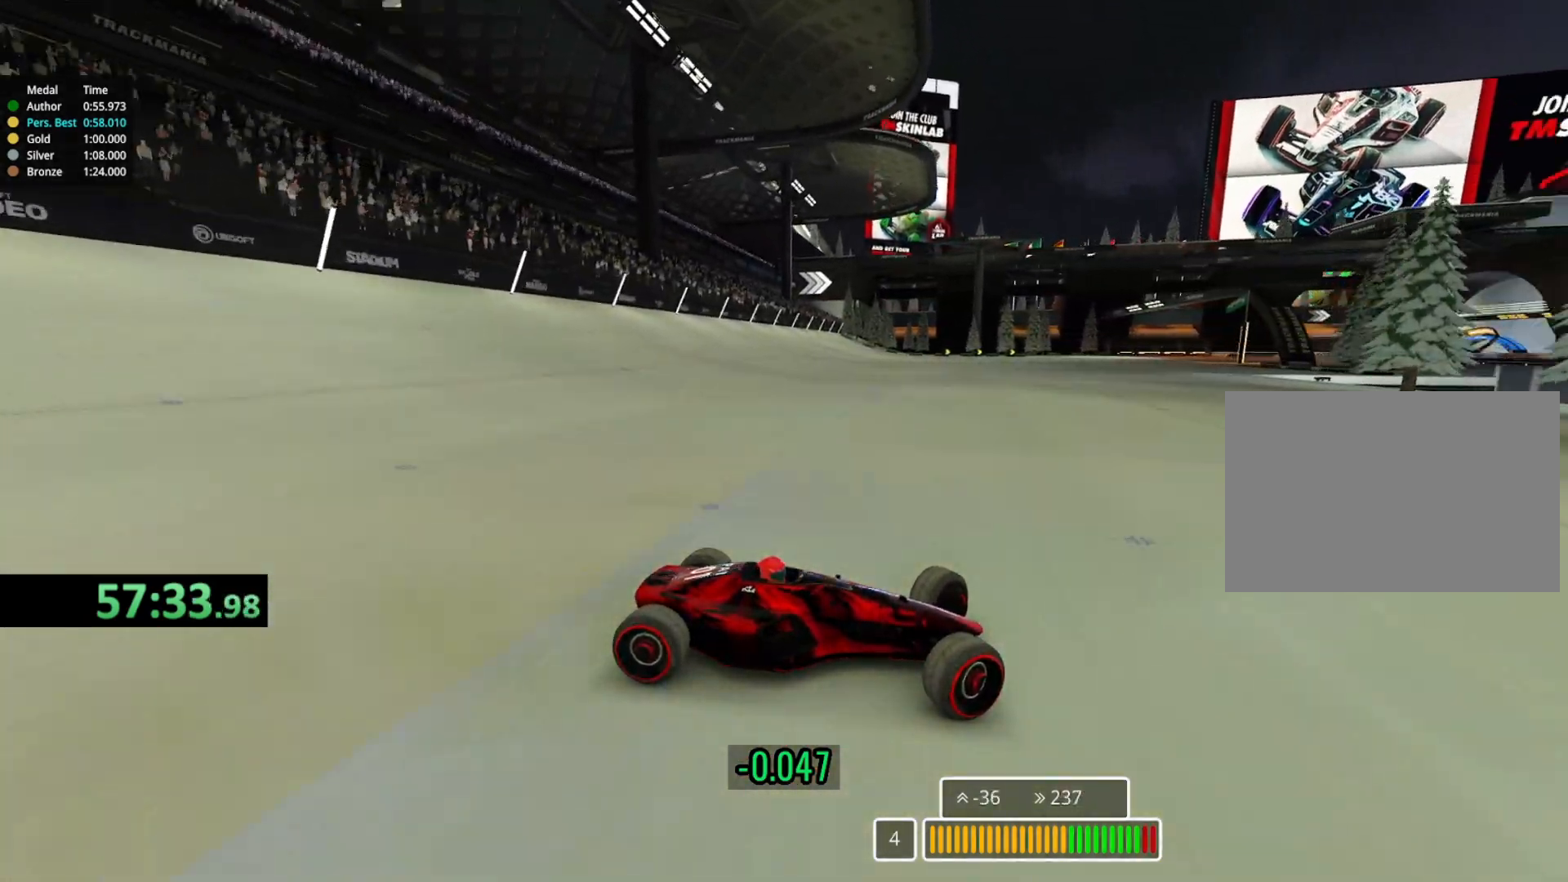
{"keys": ["left", "up"], "events": []}
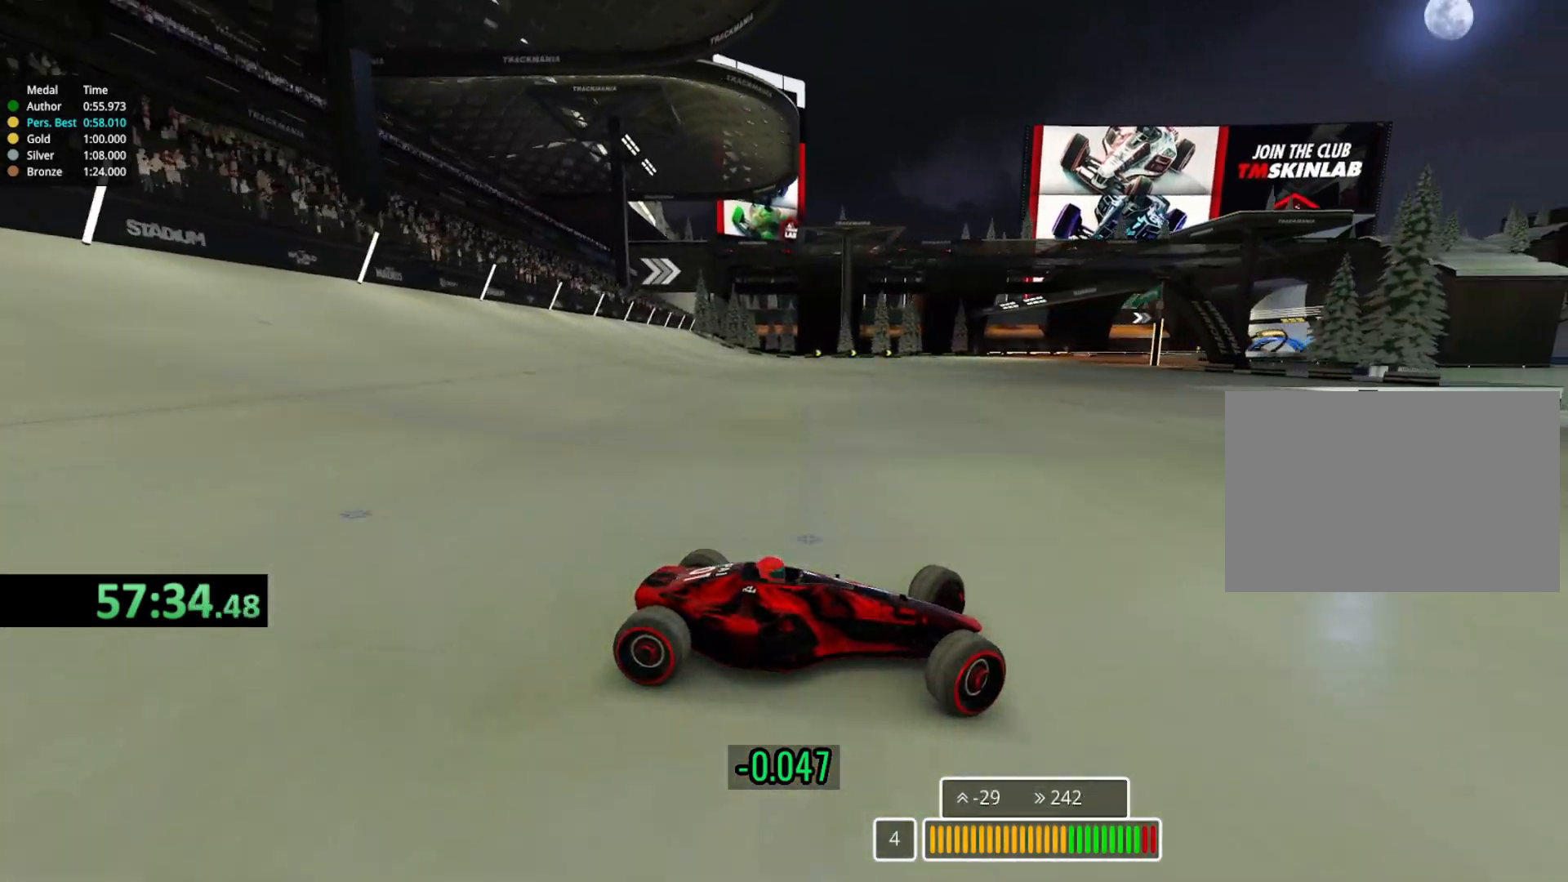
{"keys": ["left", "up"], "events": []}
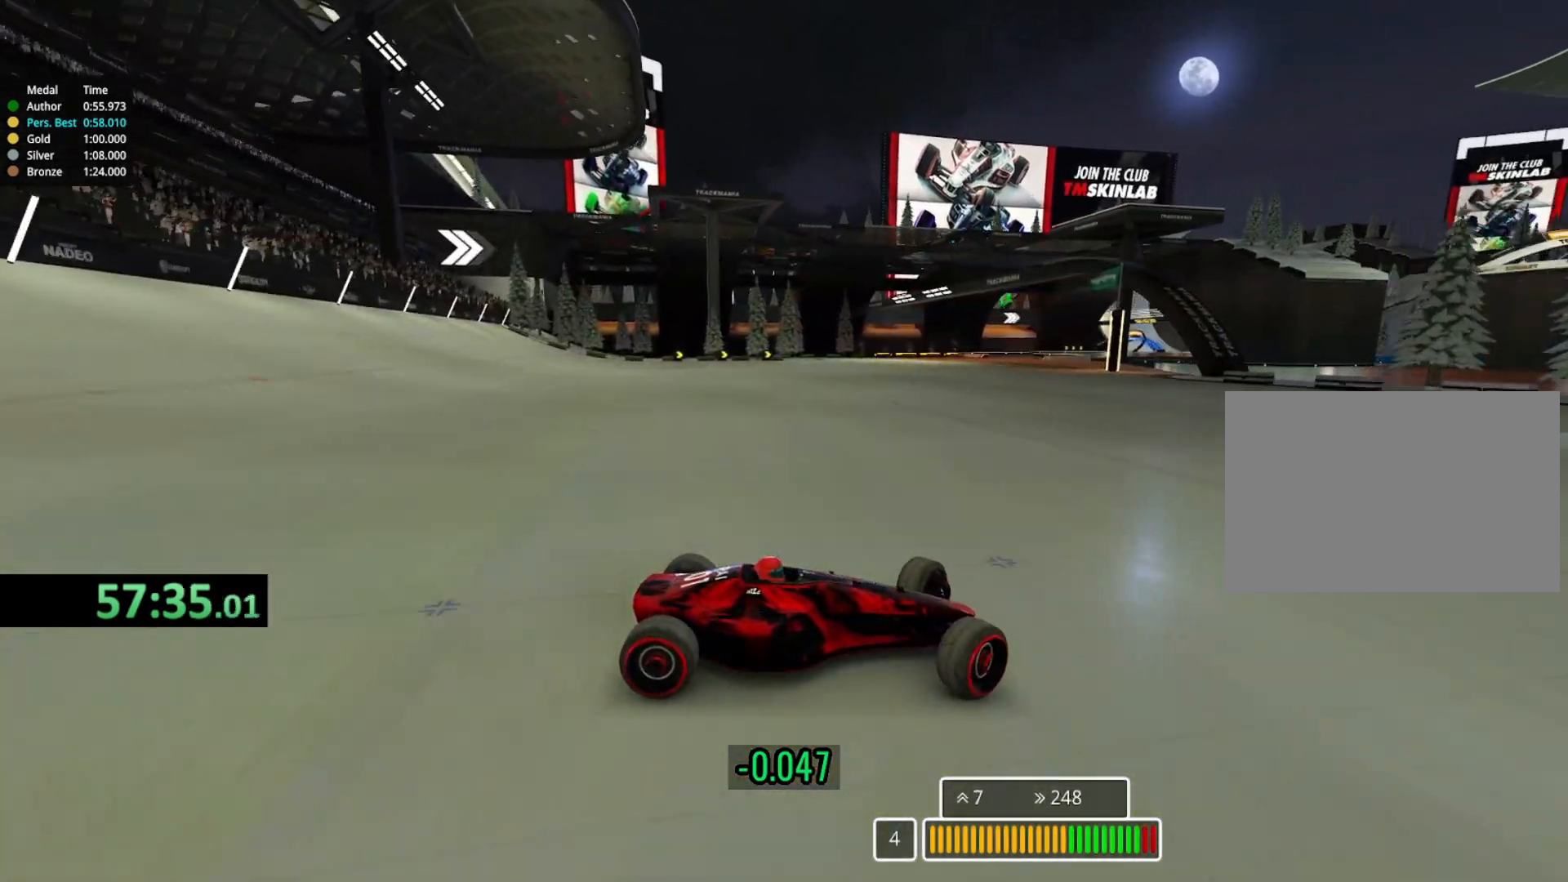
{"keys": ["left", "up"], "events": []}
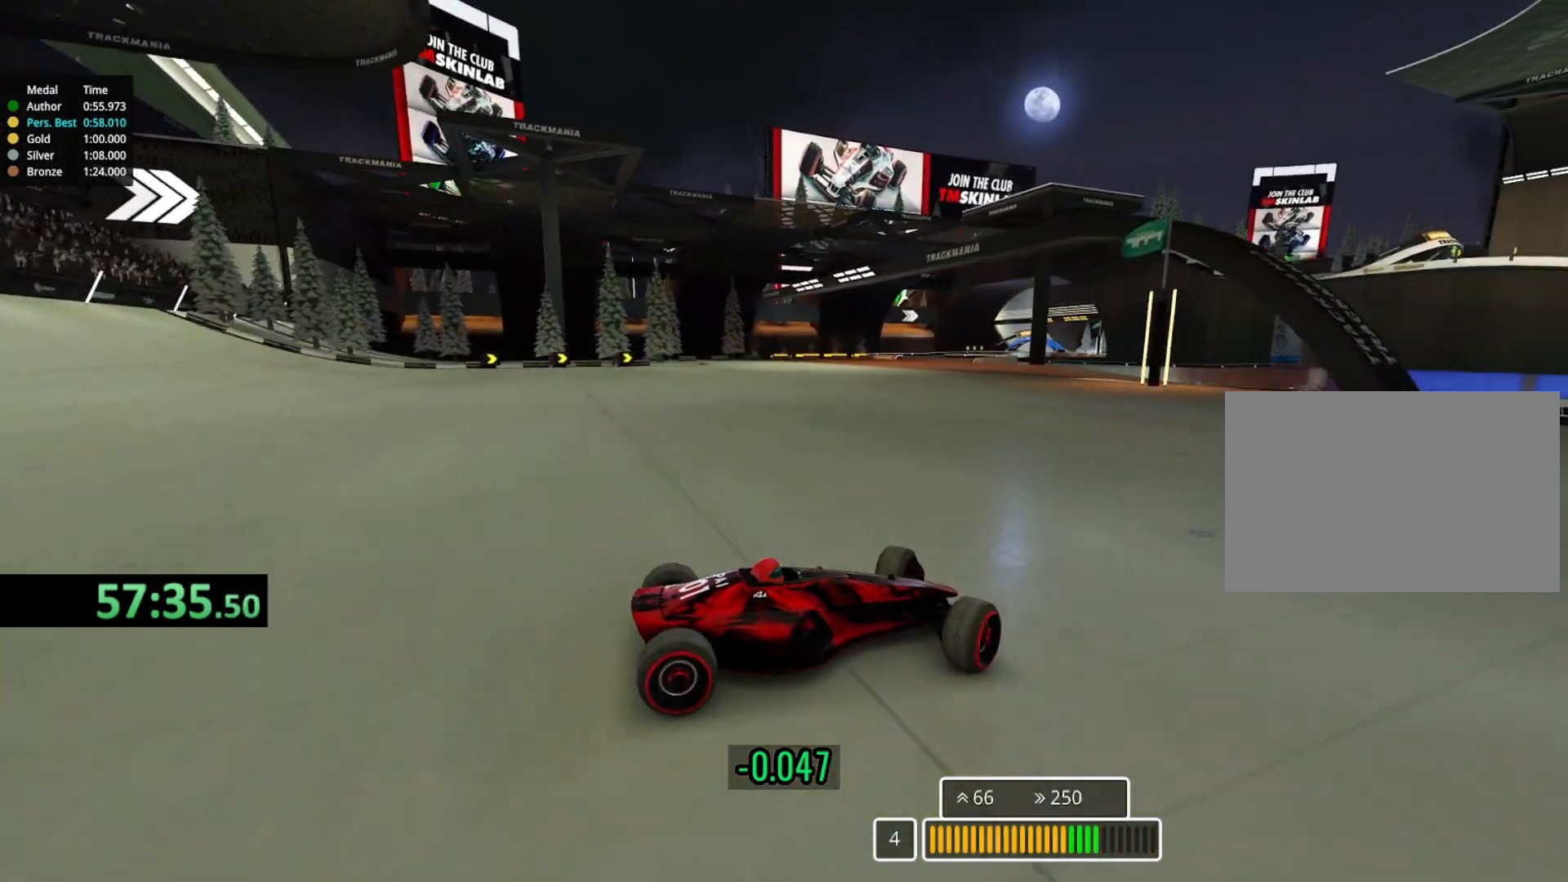
{"keys": ["left", "up"], "events": []}
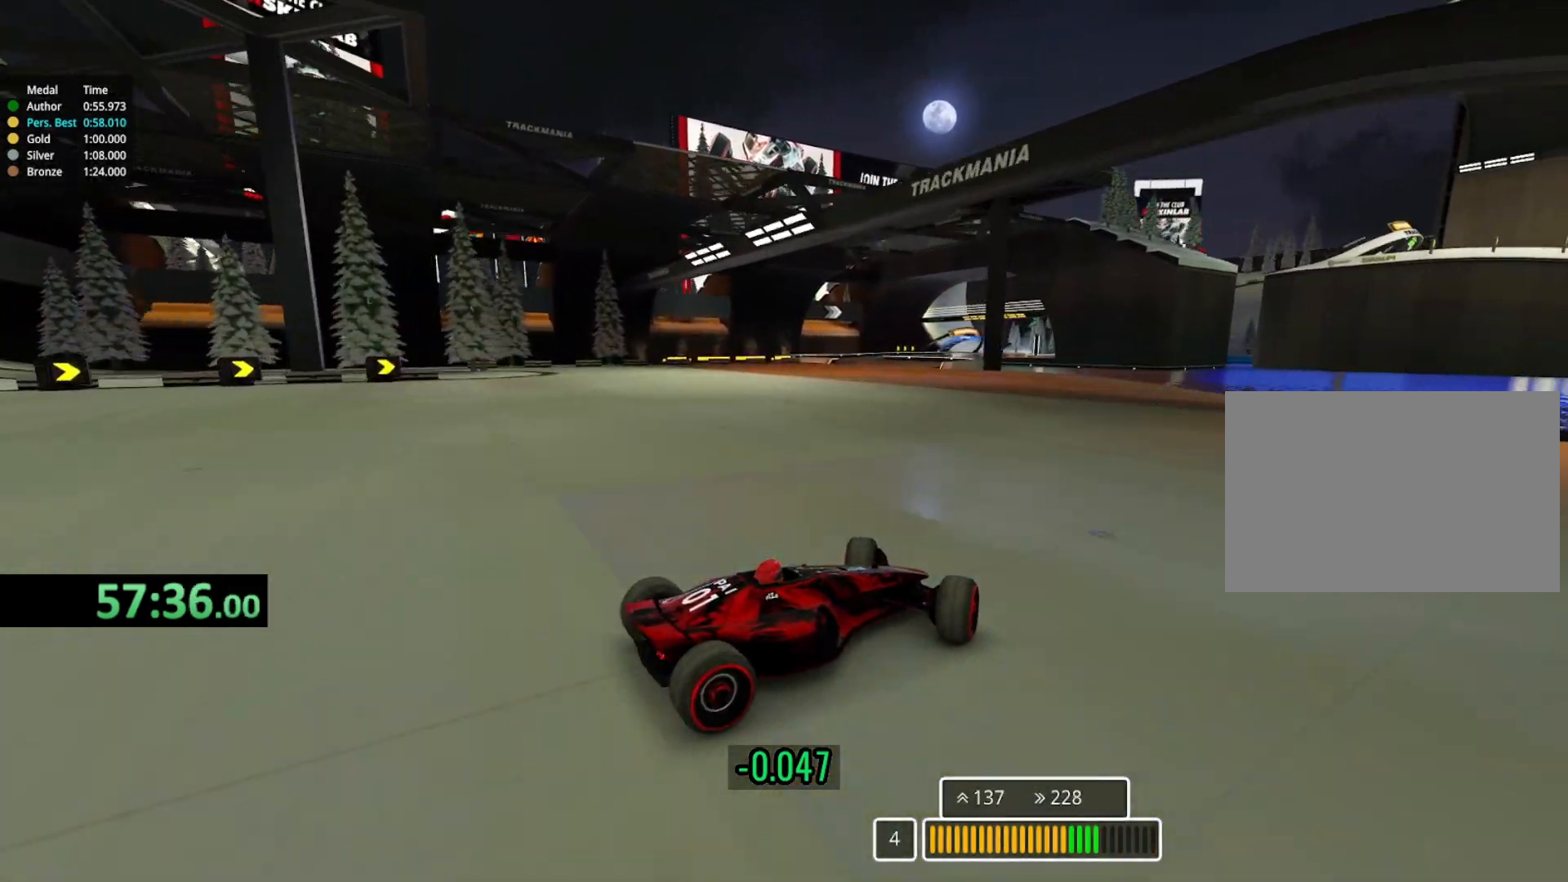
{"keys": ["left", "up"], "events": []}
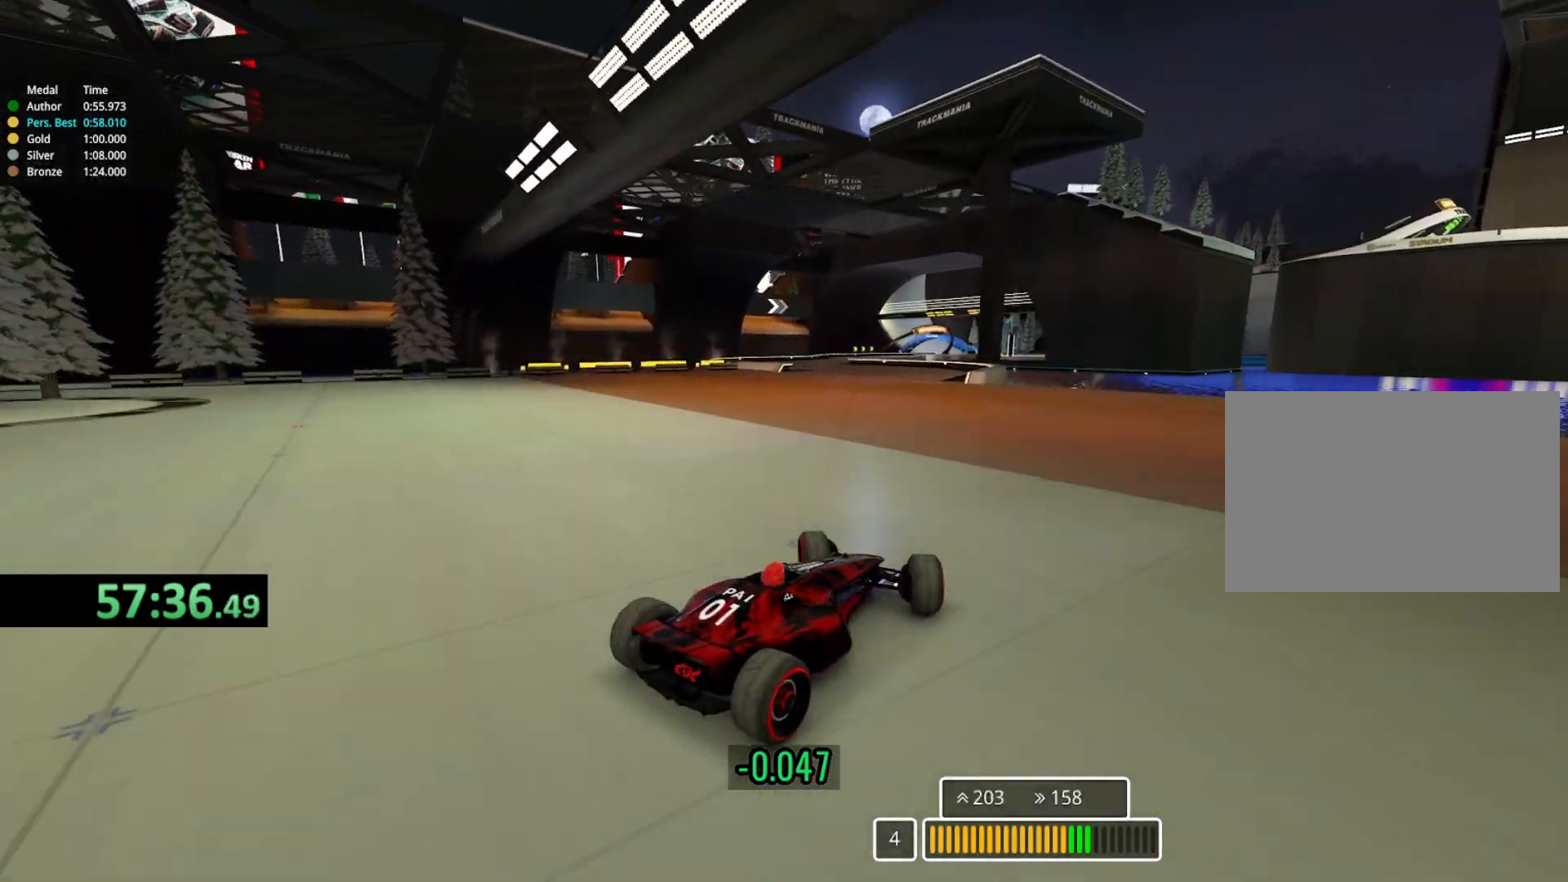
{"keys": ["up"], "events": [[150, "left", "up"]]}